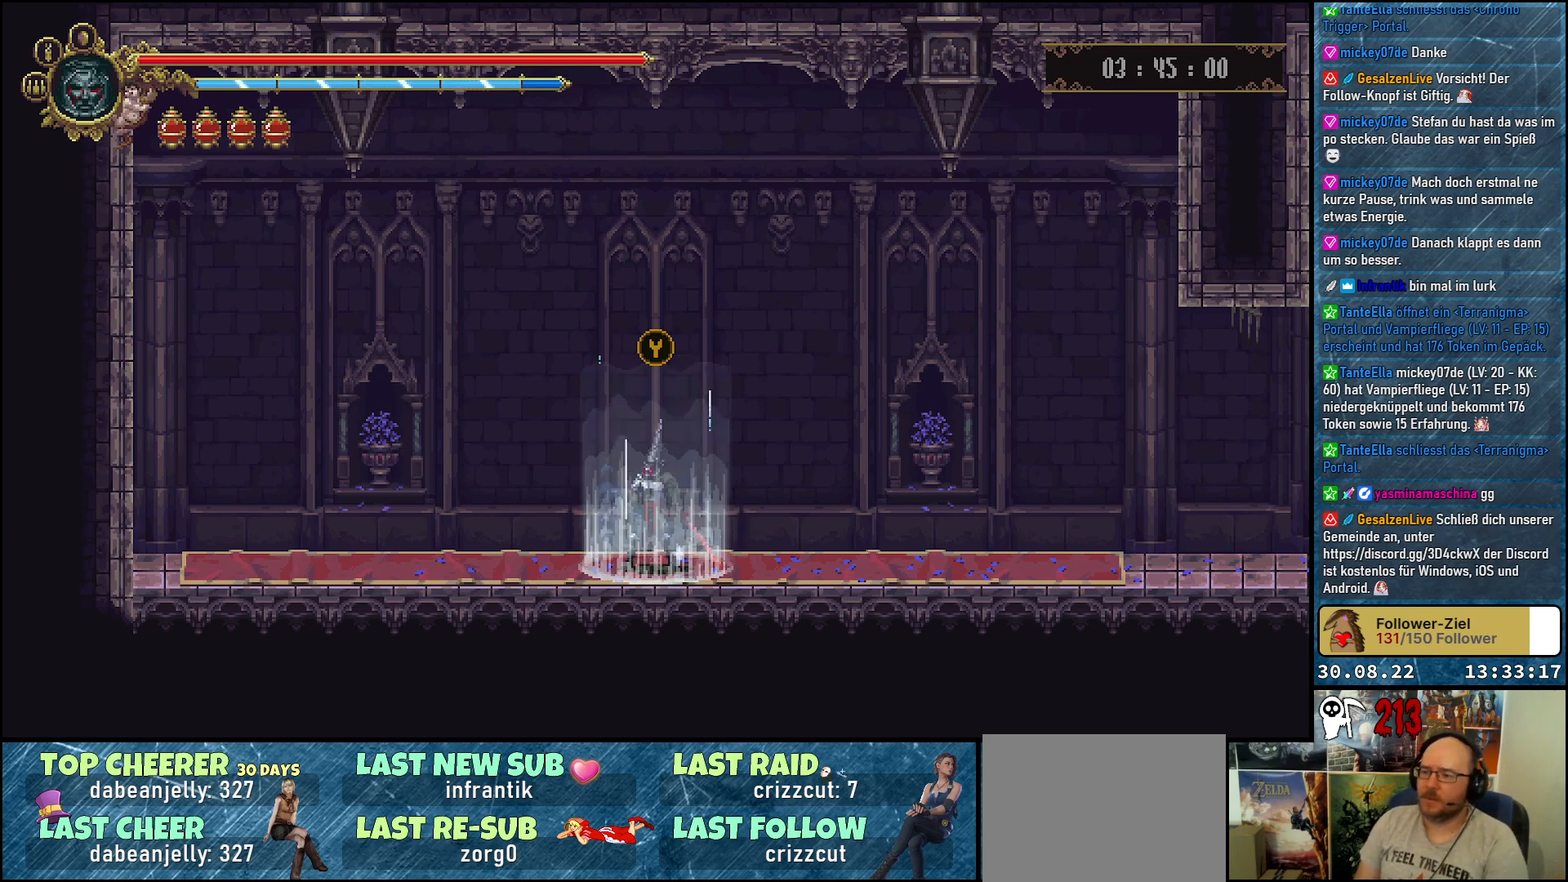
Gameplay with a controller (Xbox layout); each line is a JSON object with the inputs held at the frame after it. "events" lists button and stick changes between this image and that frame as [ms after this image, input, new state], when the widget could be followed in between.
{"buttons": ["DPAD_RIGHT"], "left_stick": "center", "right_stick": "center", "events": [[33, "DPAD_RIGHT", "down"]]}
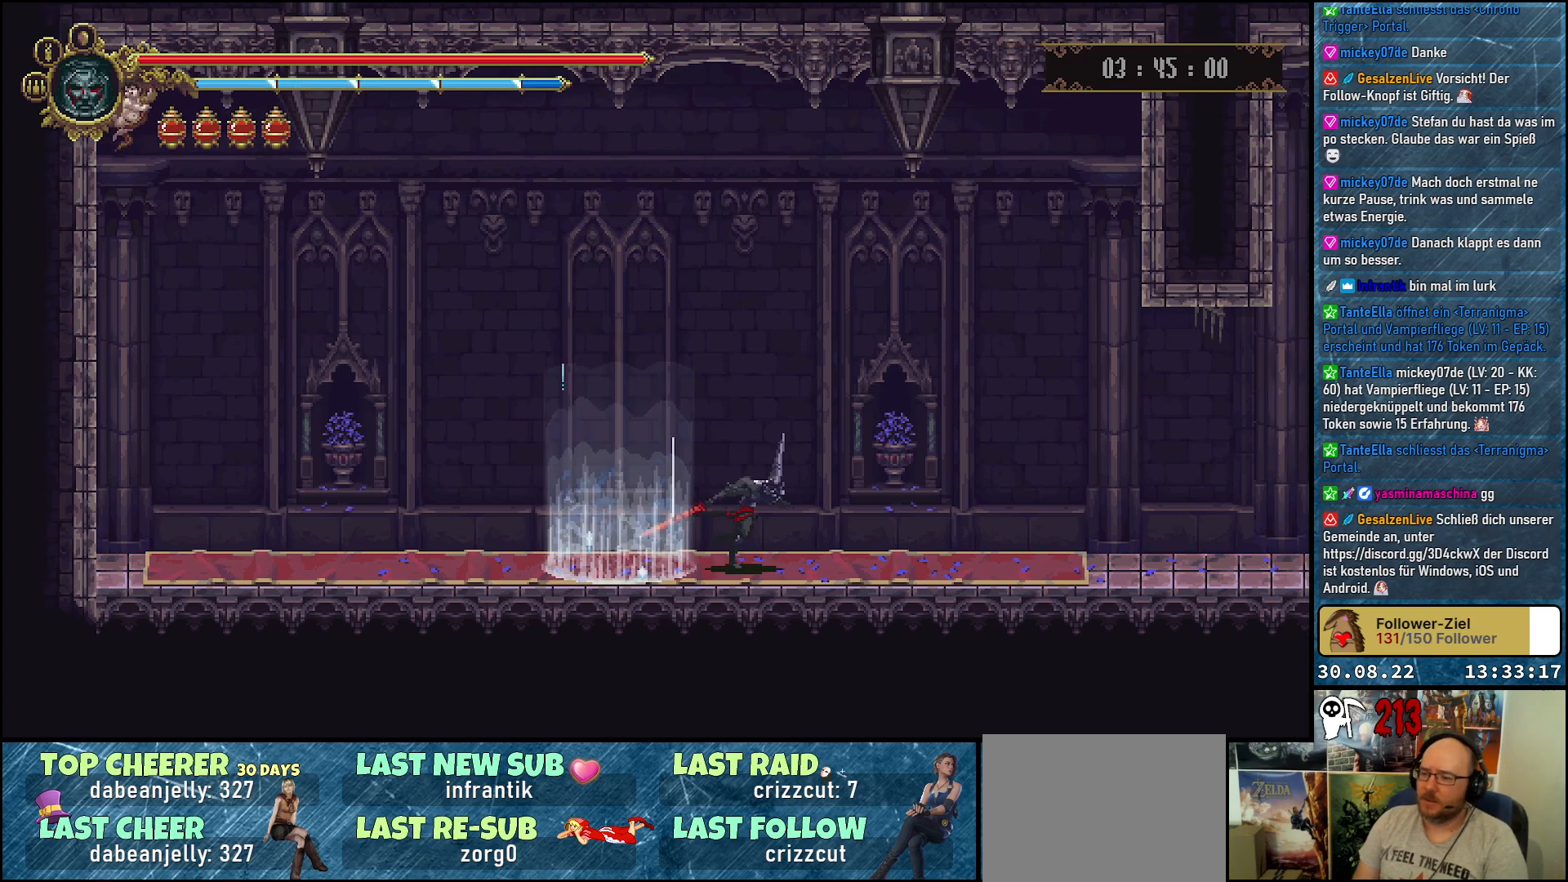
{"buttons": ["DPAD_RIGHT"], "left_stick": "center", "right_stick": "center", "events": [[250, "R2", "down"], [417, "R2", "up"]]}
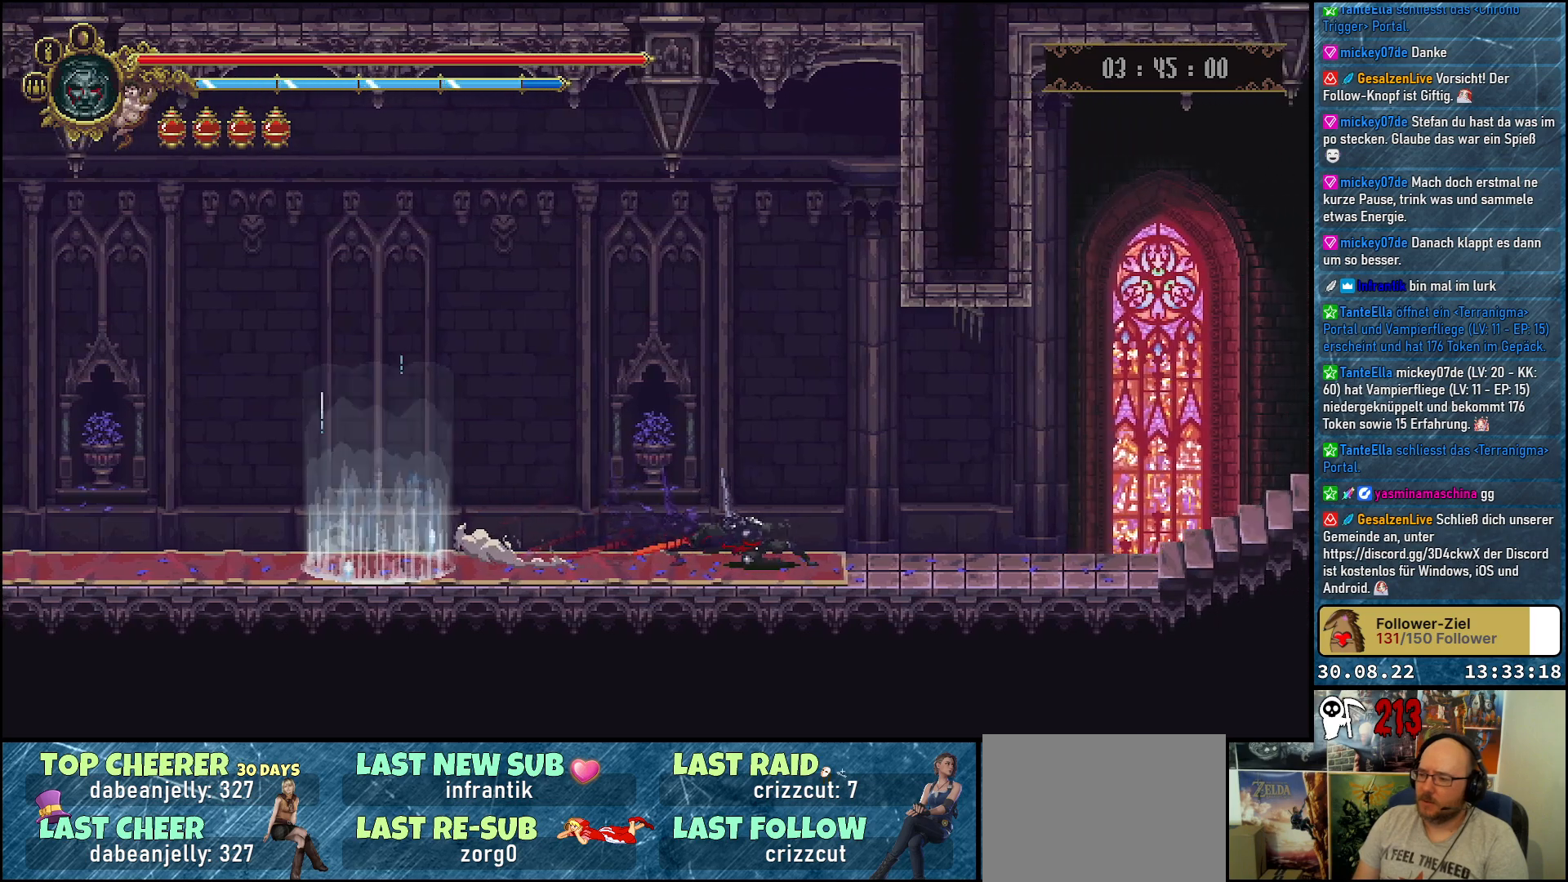
{"buttons": ["DPAD_RIGHT"], "left_stick": "center", "right_stick": "center", "events": []}
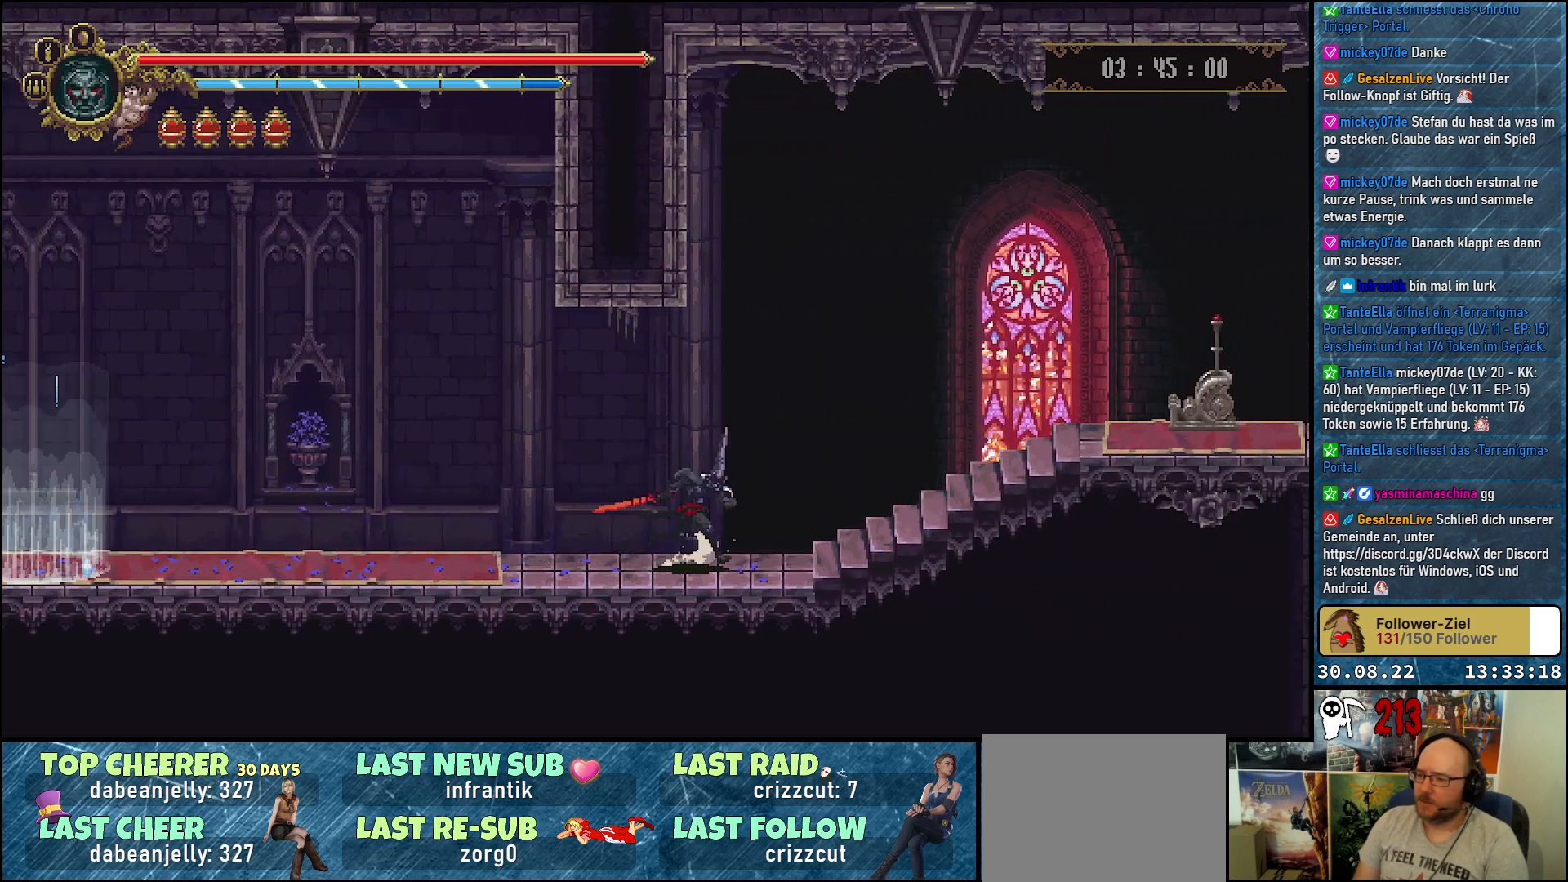
{"buttons": ["DPAD_RIGHT"], "left_stick": "center", "right_stick": "center", "events": [[267, "R2", "down"], [417, "R2", "up"]]}
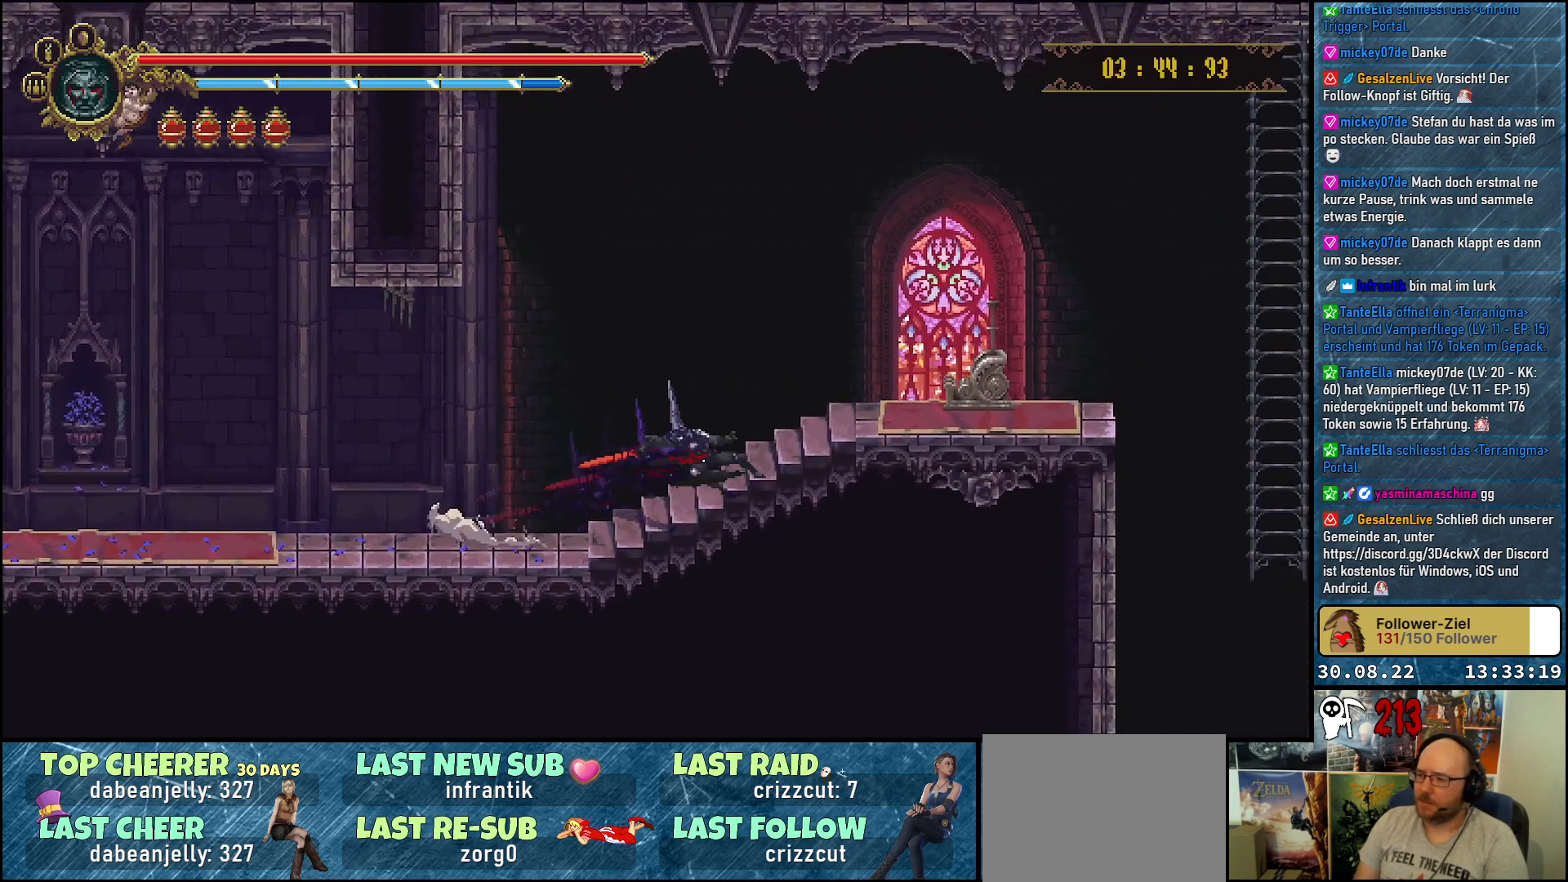
{"buttons": [], "left_stick": "center", "right_stick": "center", "events": [[250, "DPAD_RIGHT", "up"], [250, "Y", "down"], [333, "Y", "up"], [433, "Y", "down"], [467, "Y", "up"]]}
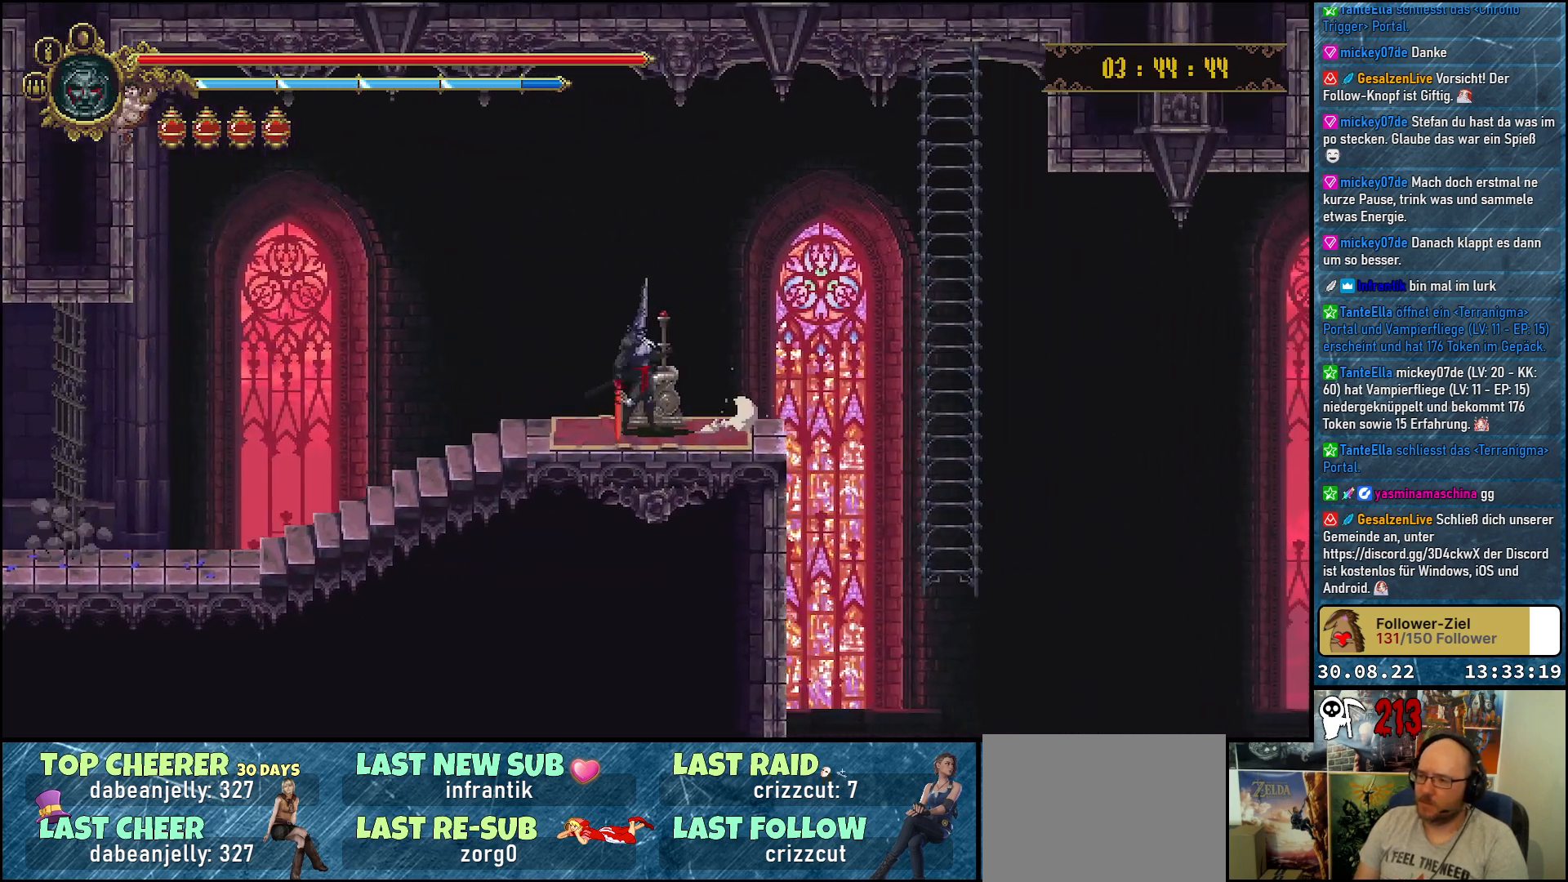
{"buttons": [], "left_stick": "center", "right_stick": "center", "events": [[83, "Y", "down"], [150, "Y", "up"]]}
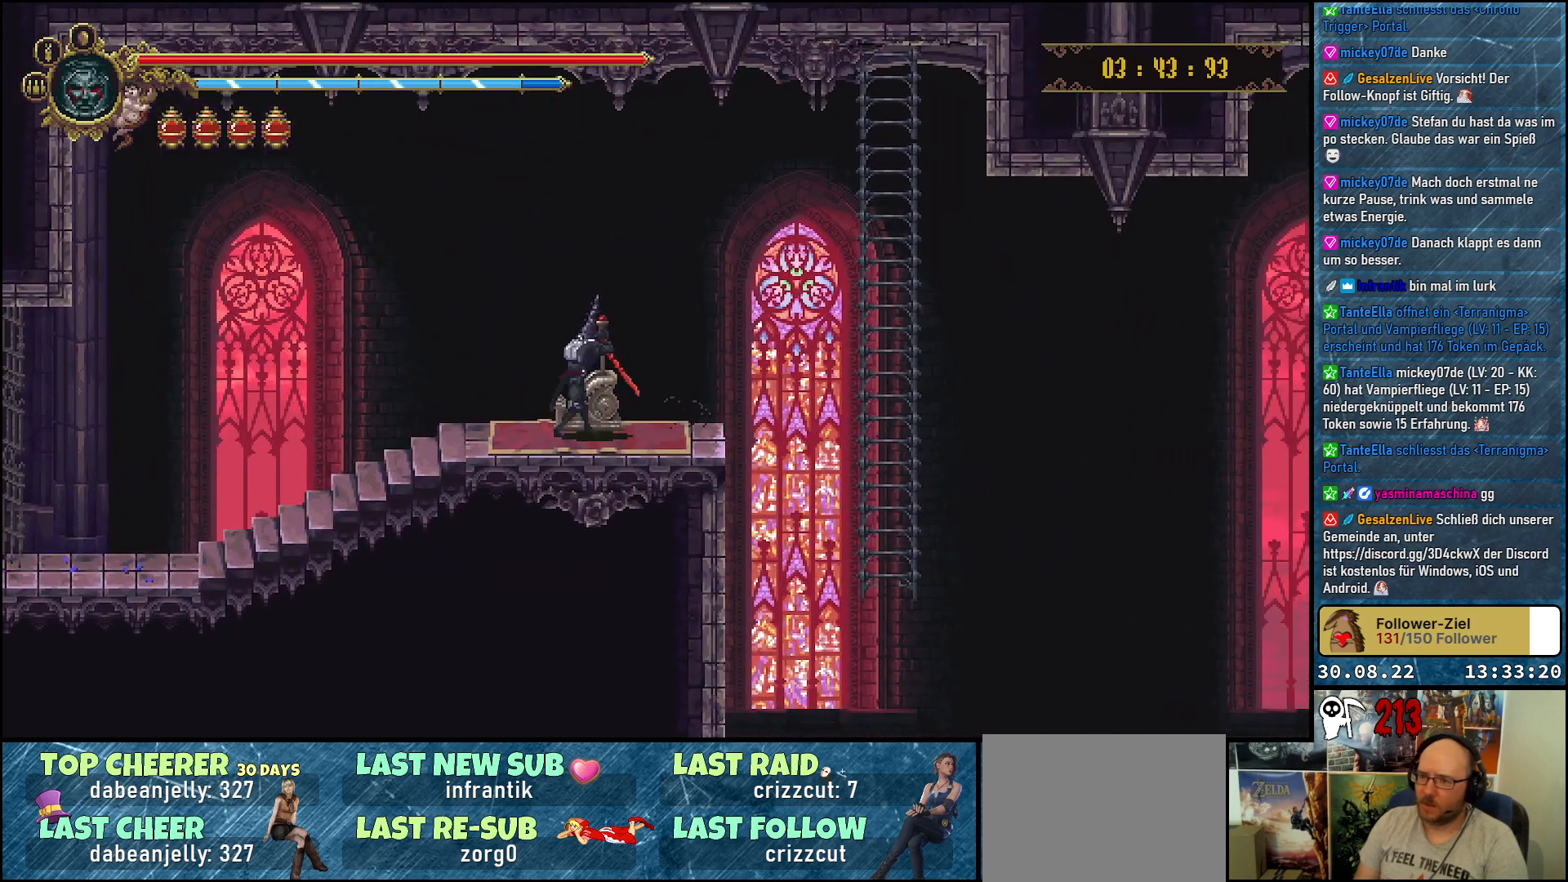
{"buttons": [], "left_stick": "center", "right_stick": "center", "events": []}
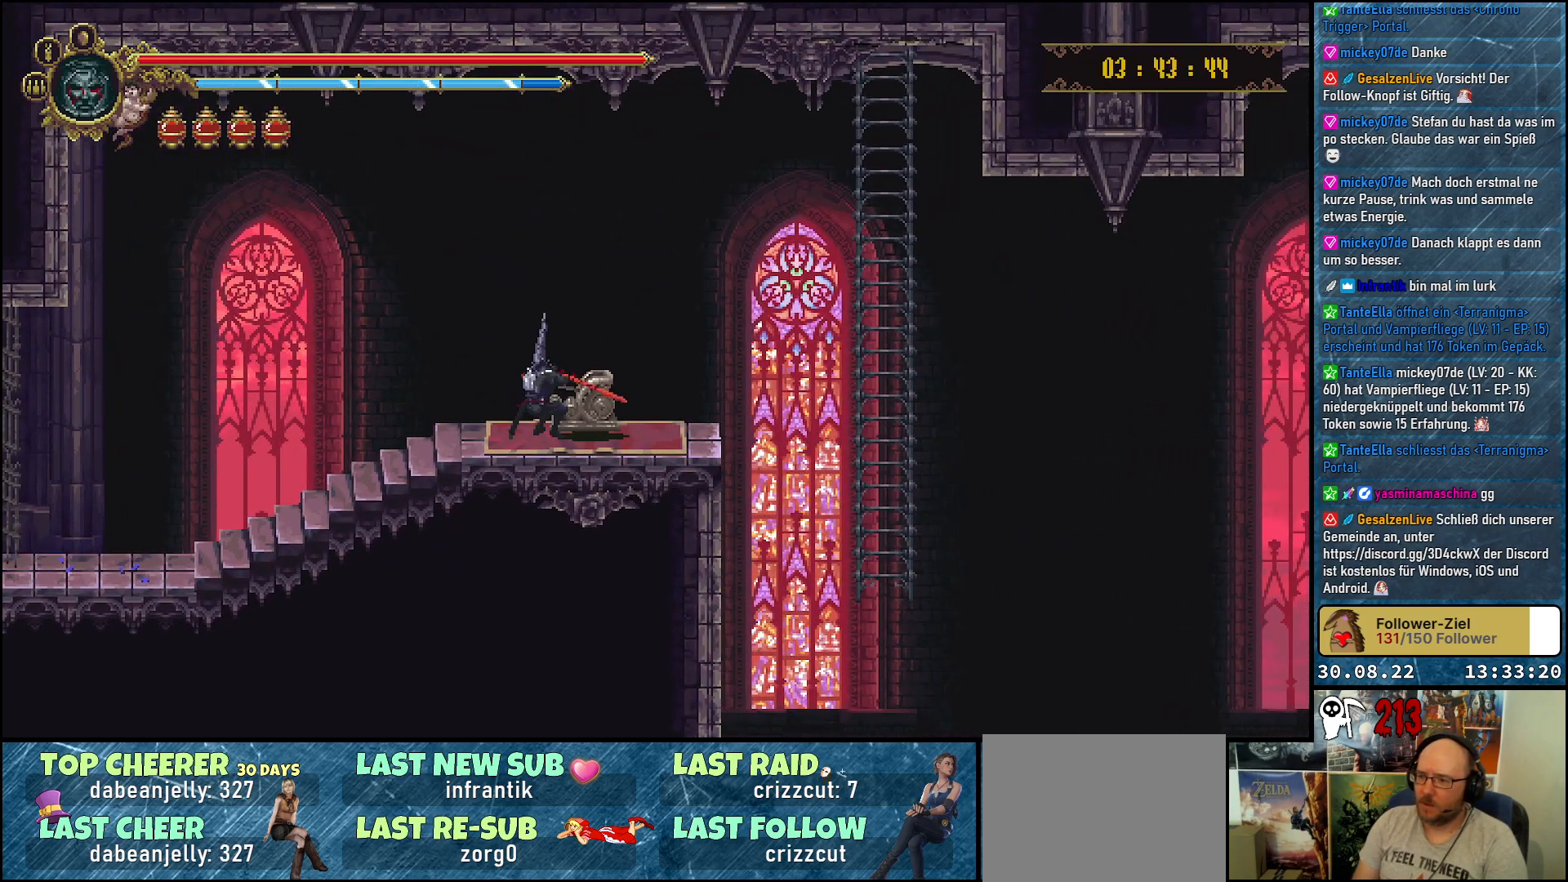
{"buttons": ["DPAD_RIGHT"], "left_stick": "center", "right_stick": "center", "events": [[317, "DPAD_RIGHT", "down"]]}
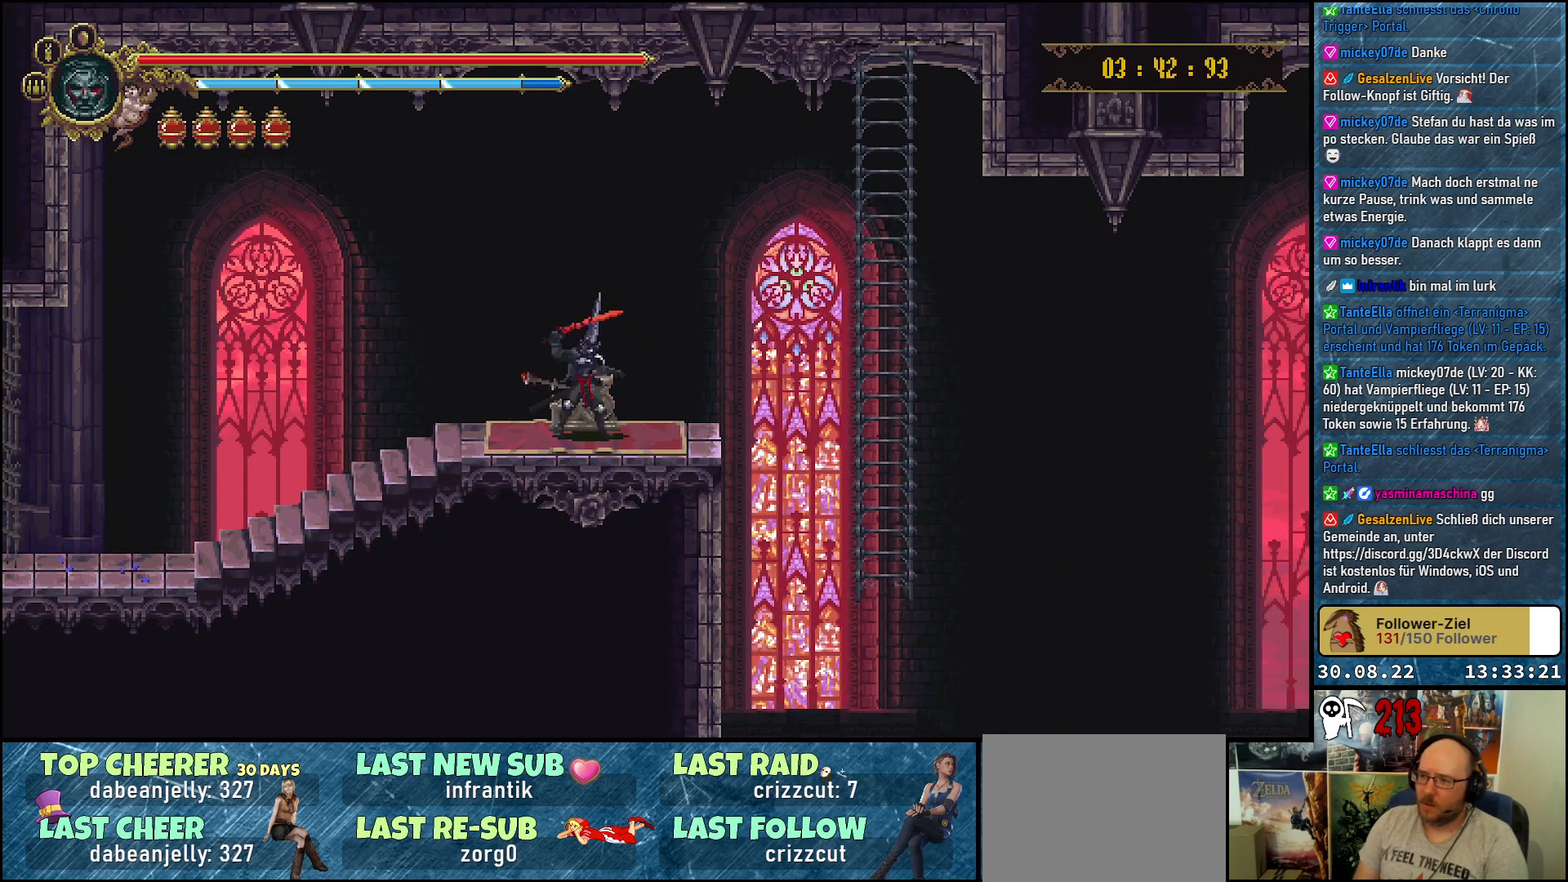
{"buttons": ["DPAD_RIGHT"], "left_stick": "center", "right_stick": "center", "events": []}
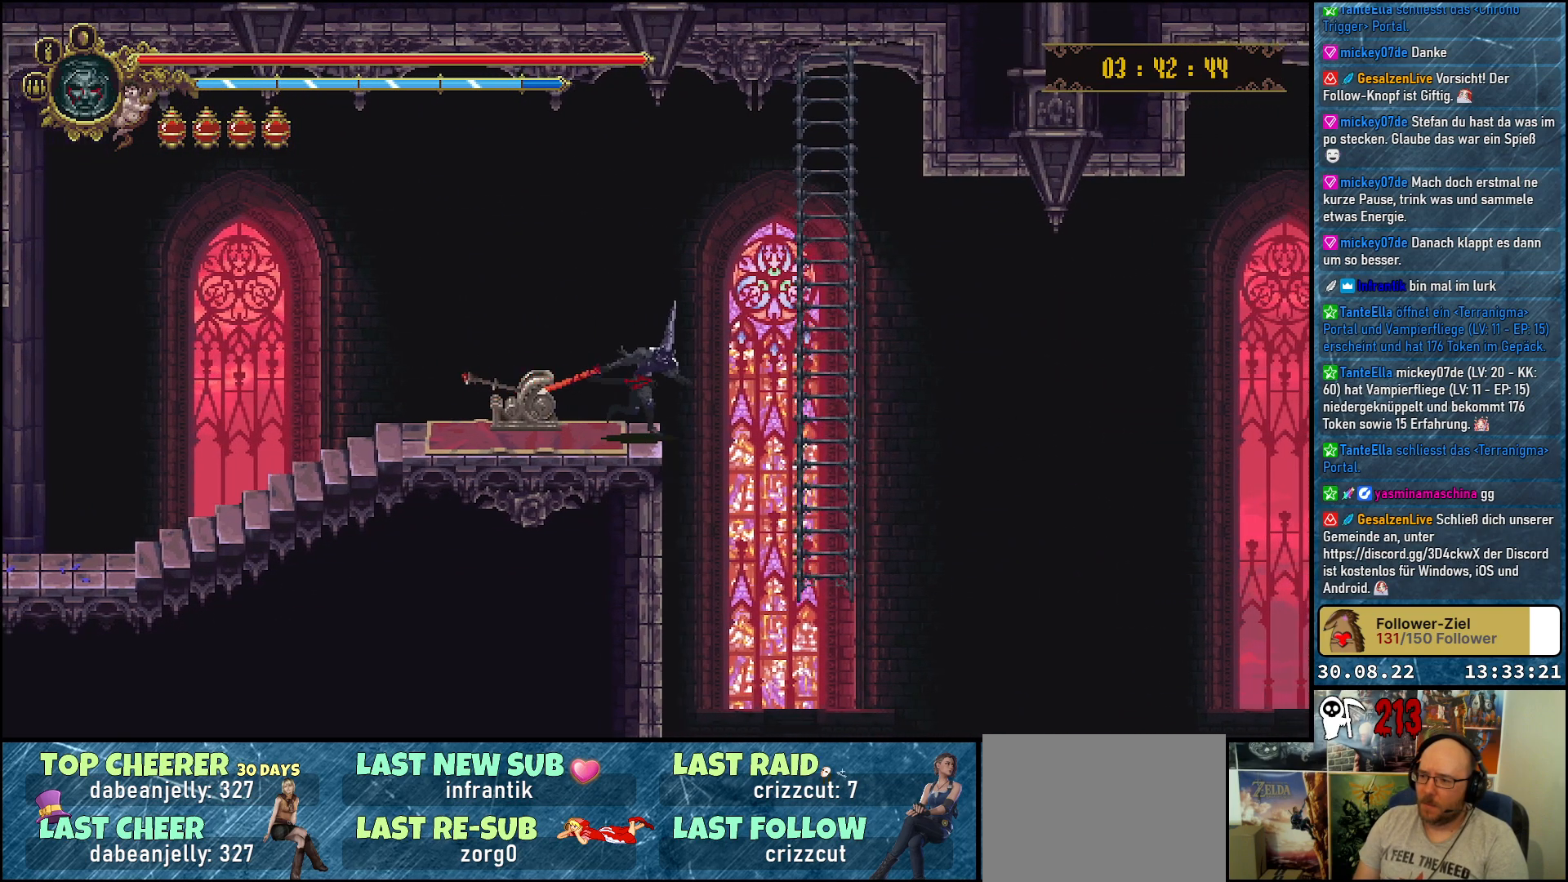
{"buttons": ["DPAD_UP"], "left_stick": "center", "right_stick": "center", "events": [[450, "DPAD_RIGHT", "up"], [450, "DPAD_UP", "down"]]}
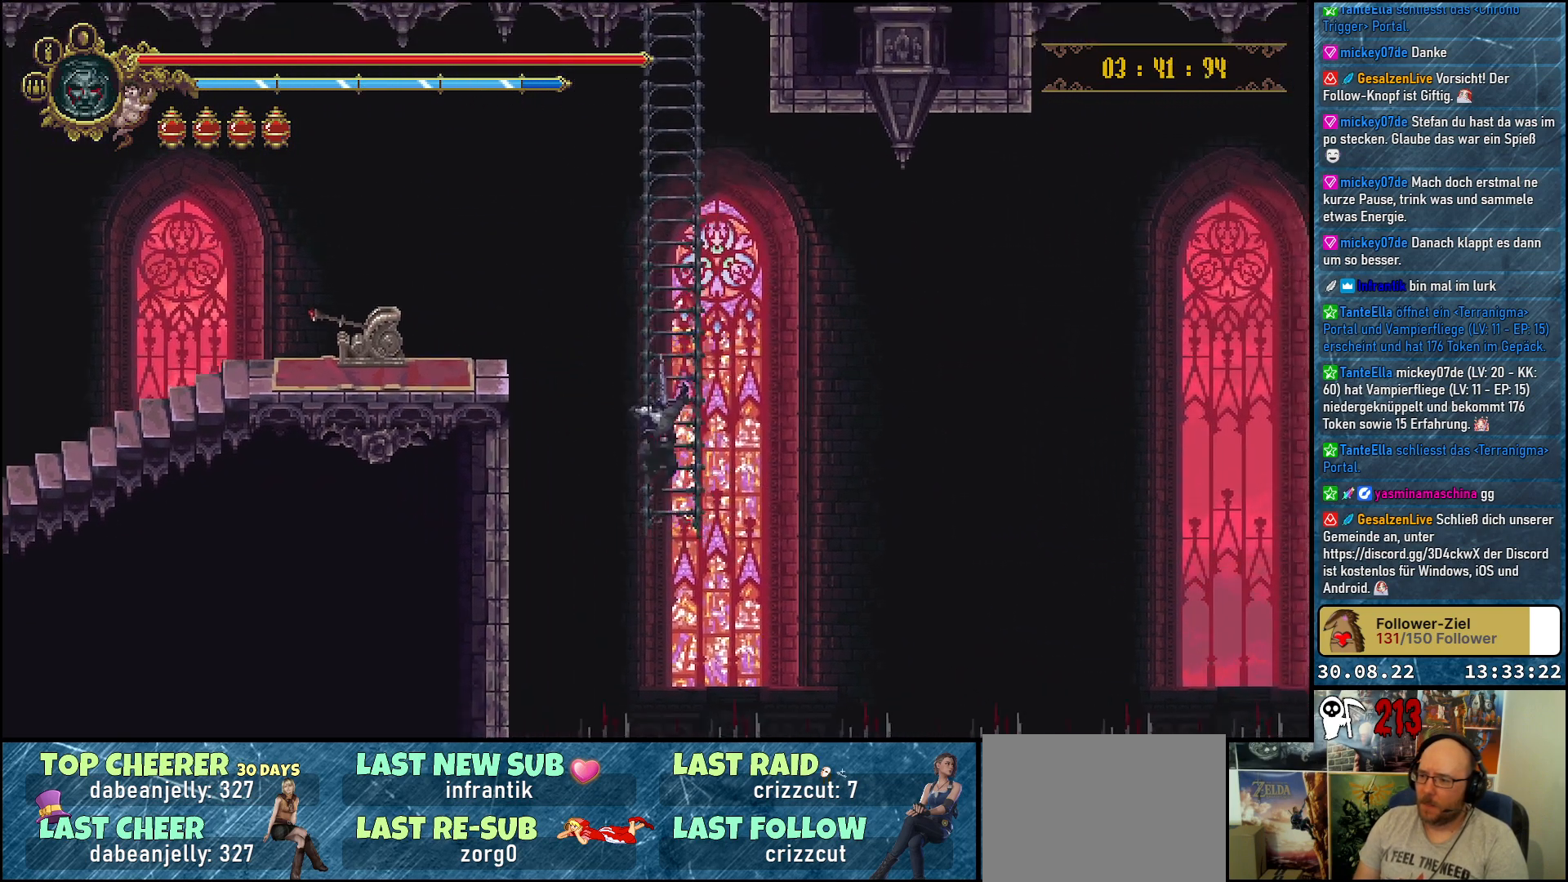
{"buttons": ["DPAD_UP"], "left_stick": "center", "right_stick": "center", "events": []}
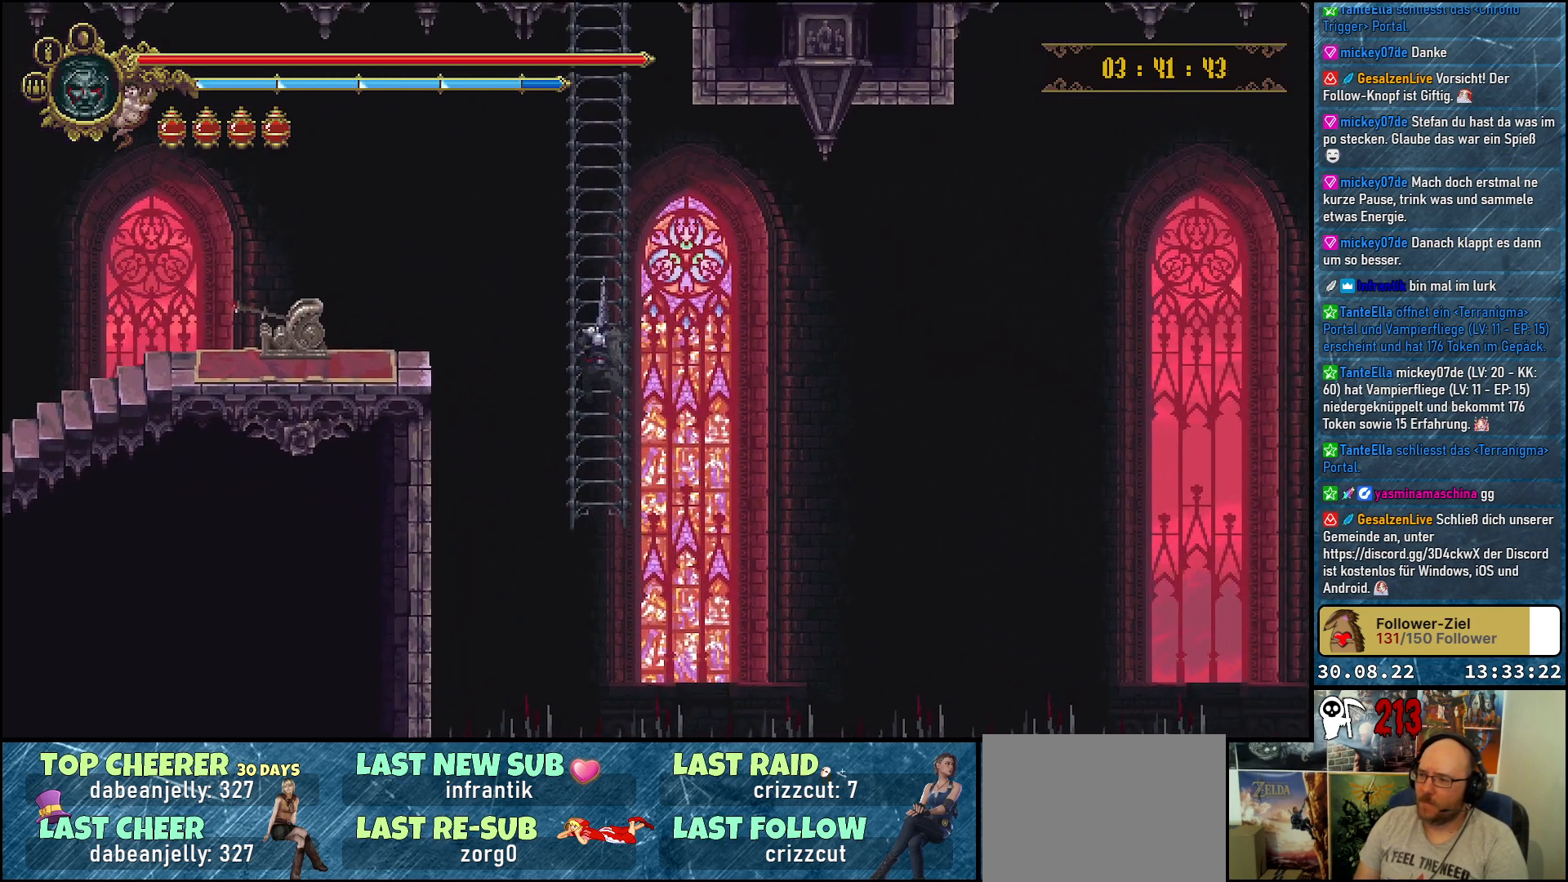
{"buttons": ["DPAD_UP"], "left_stick": "center", "right_stick": "center", "events": []}
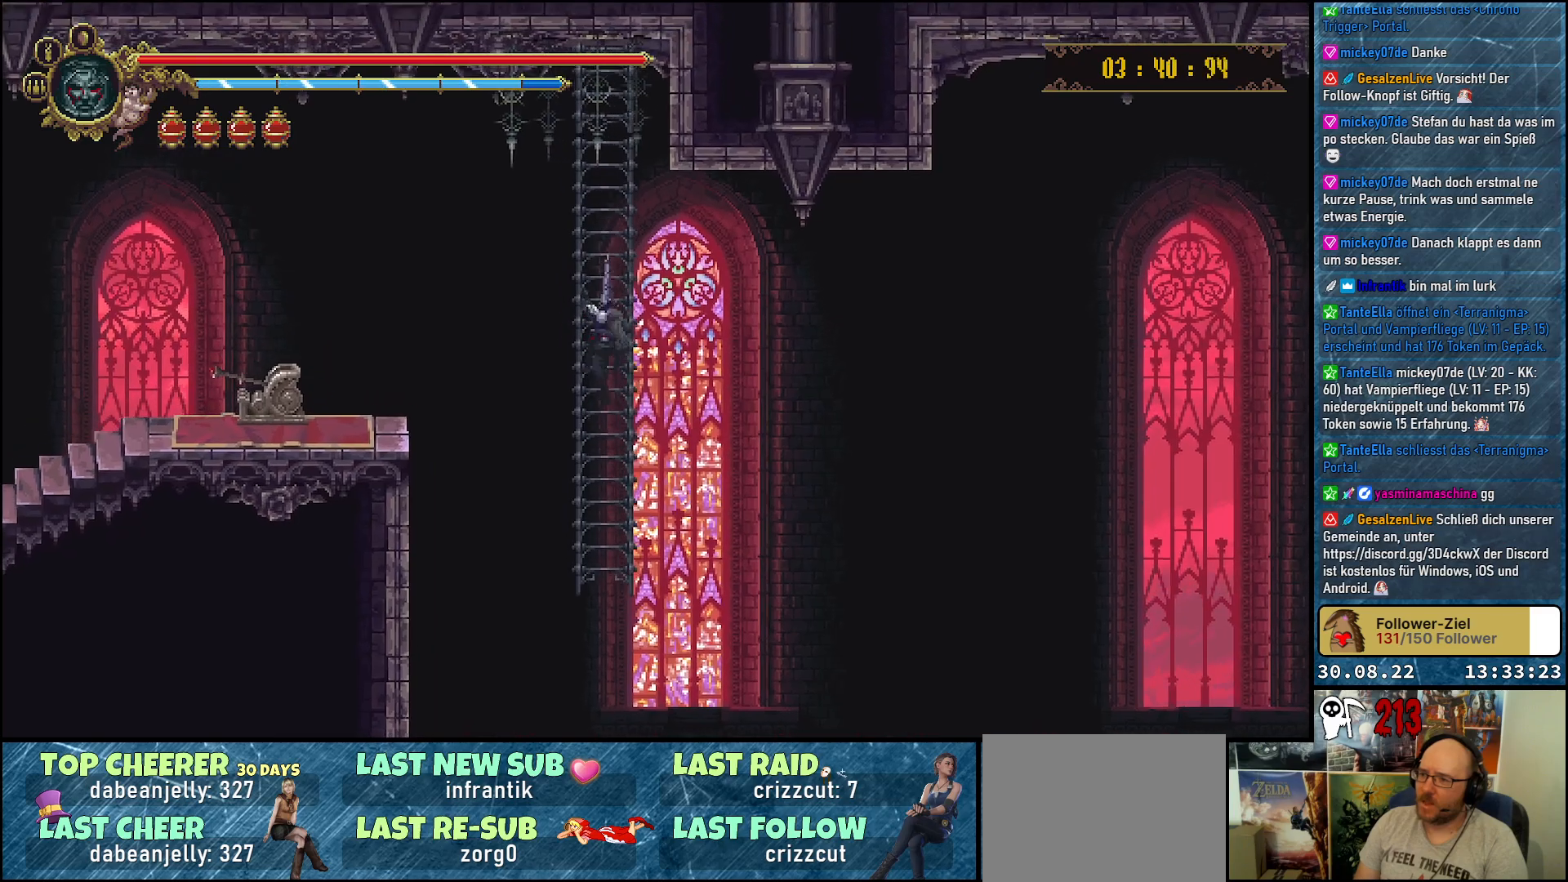
{"buttons": [], "left_stick": "center", "right_stick": "center", "events": [[450, "DPAD_UP", "up"]]}
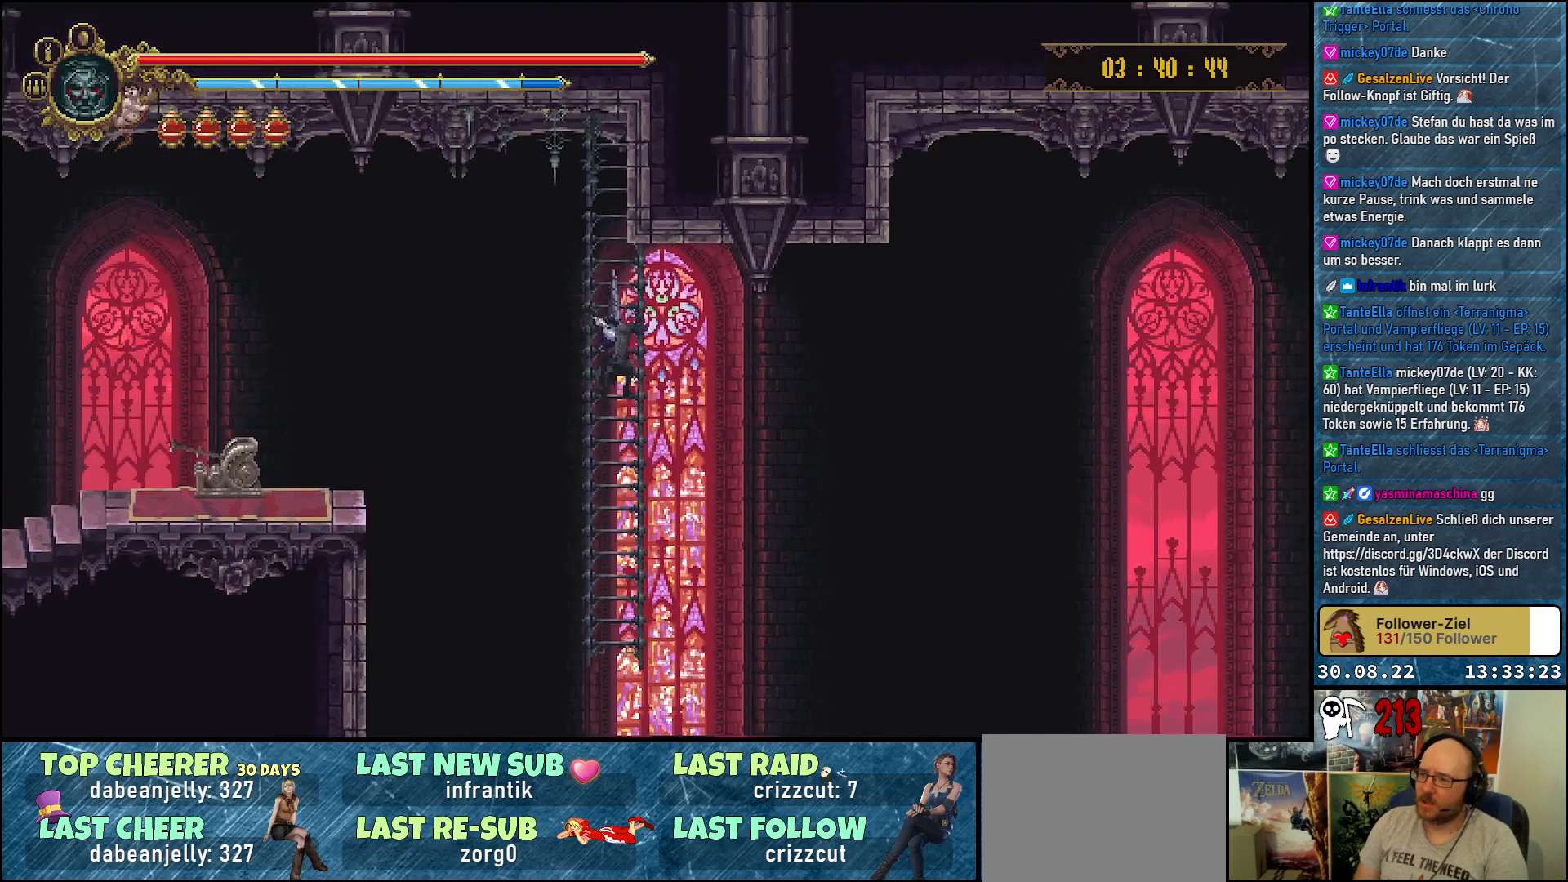
{"buttons": [], "left_stick": "center", "right_stick": "center", "events": []}
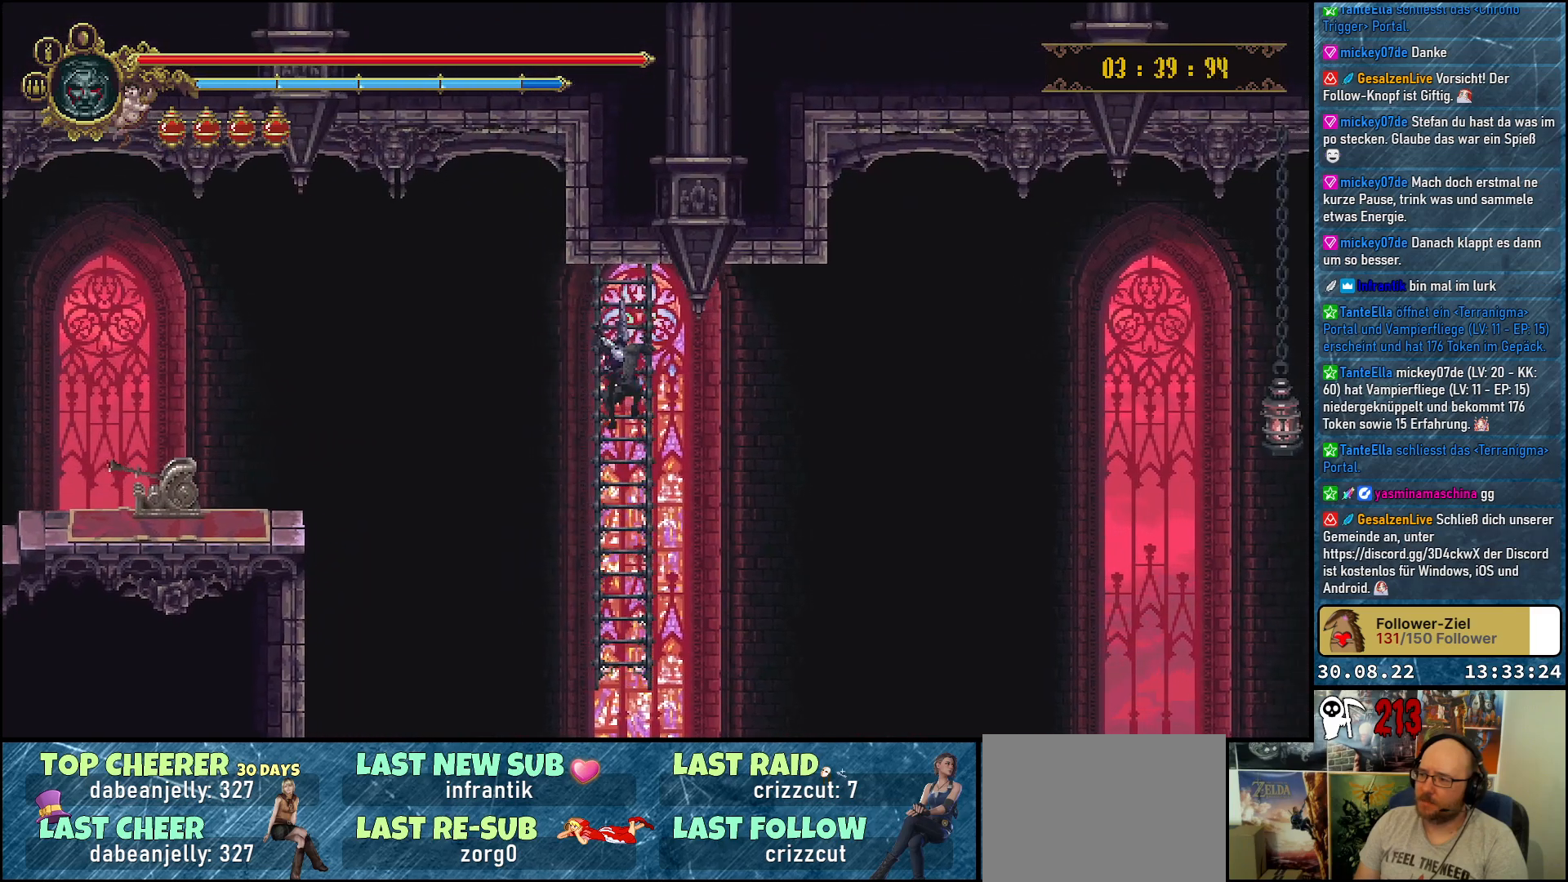
{"buttons": [], "left_stick": "center", "right_stick": "center", "events": []}
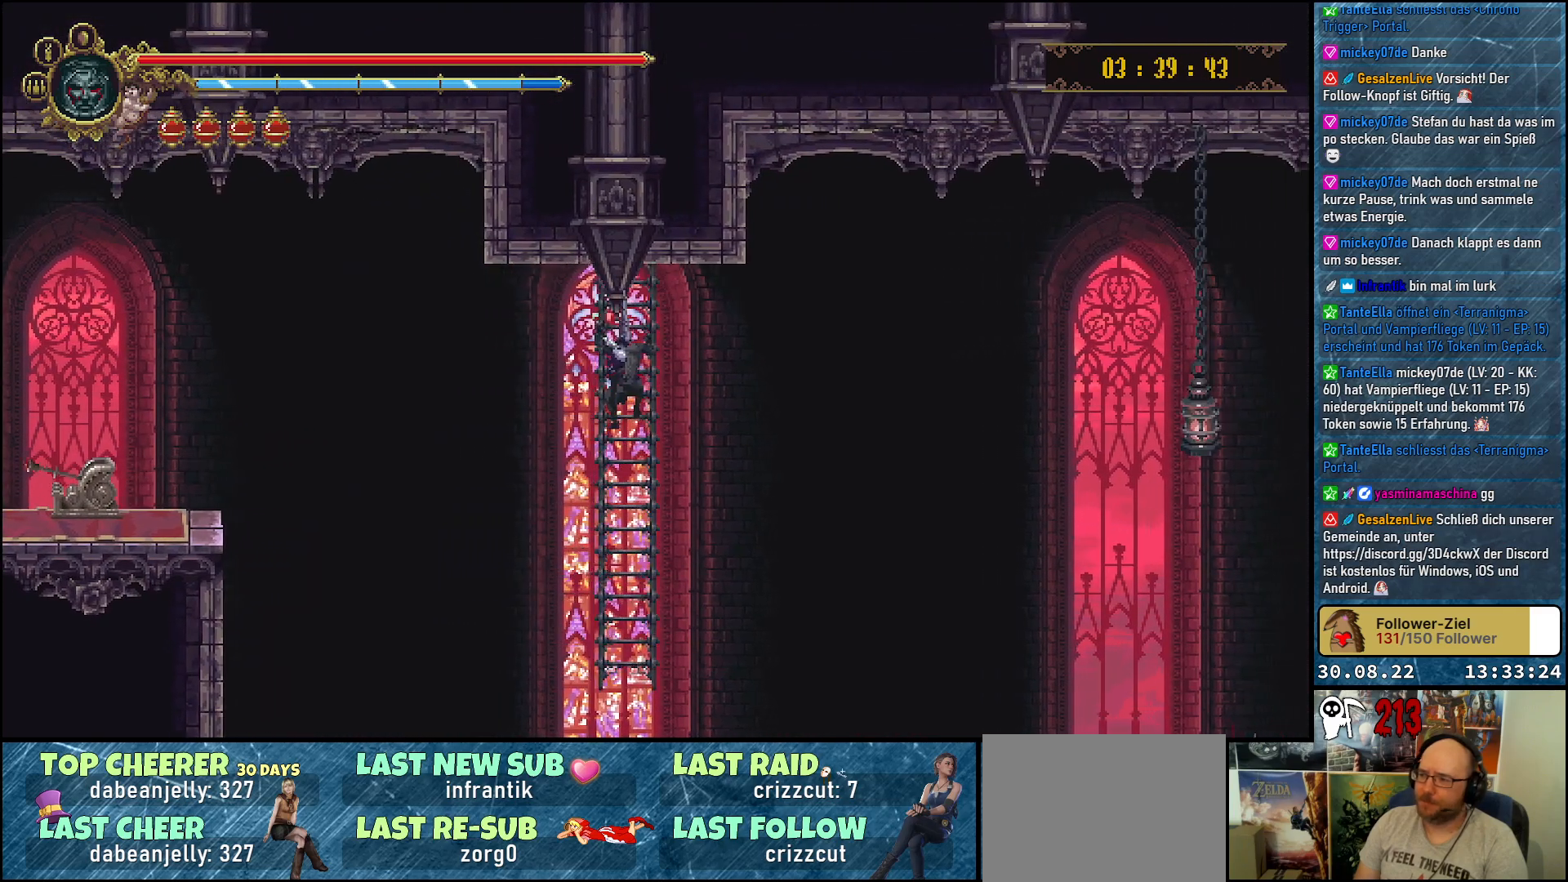
{"buttons": [], "left_stick": "center", "right_stick": "center", "events": []}
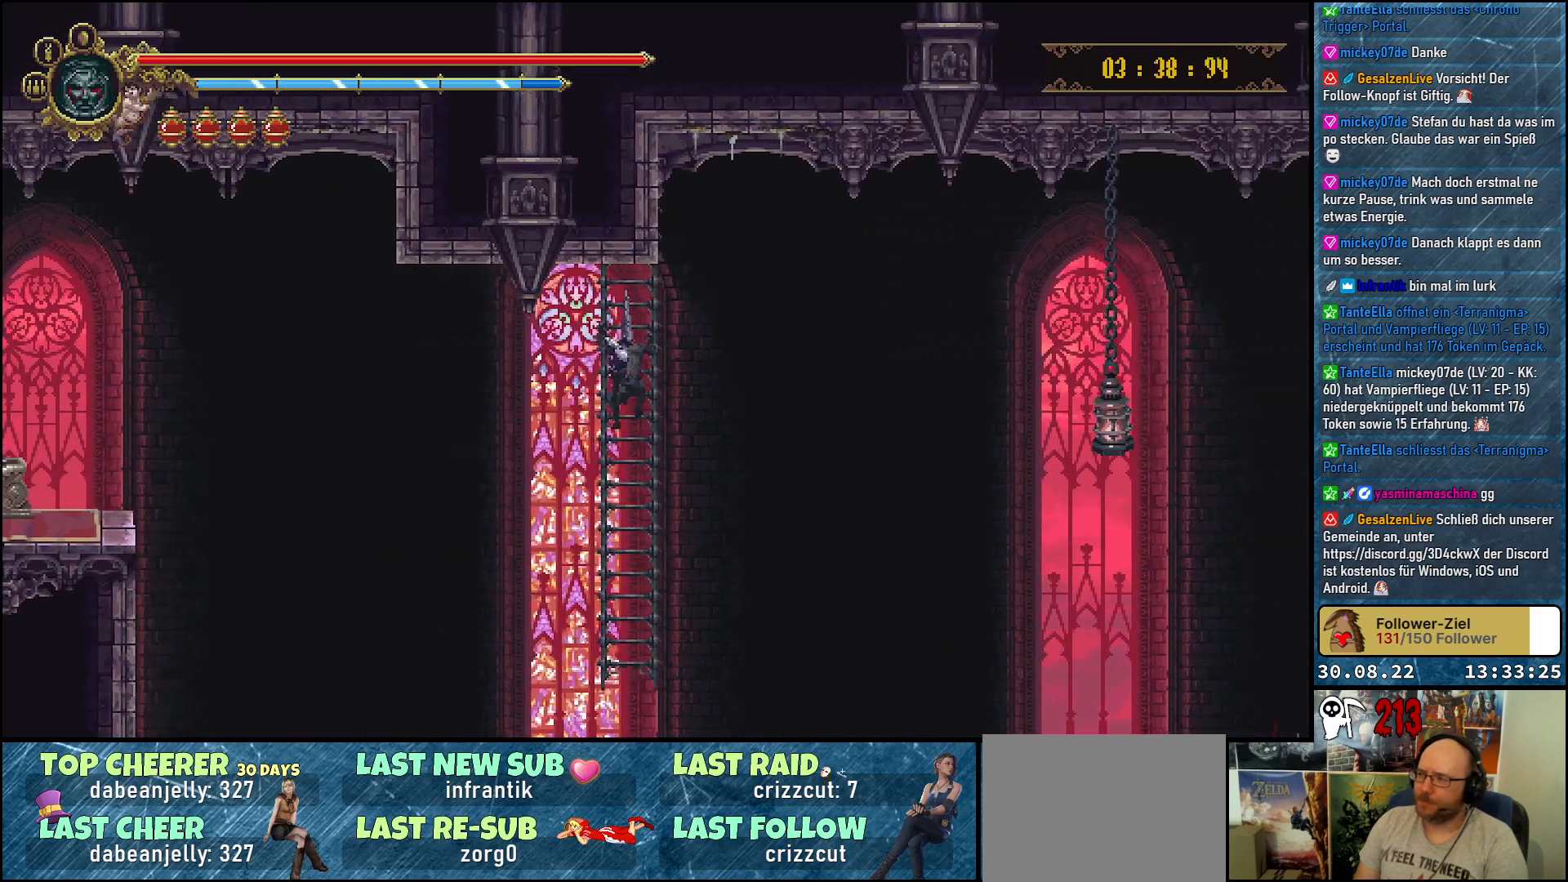
{"buttons": [], "left_stick": "center", "right_stick": "center", "events": []}
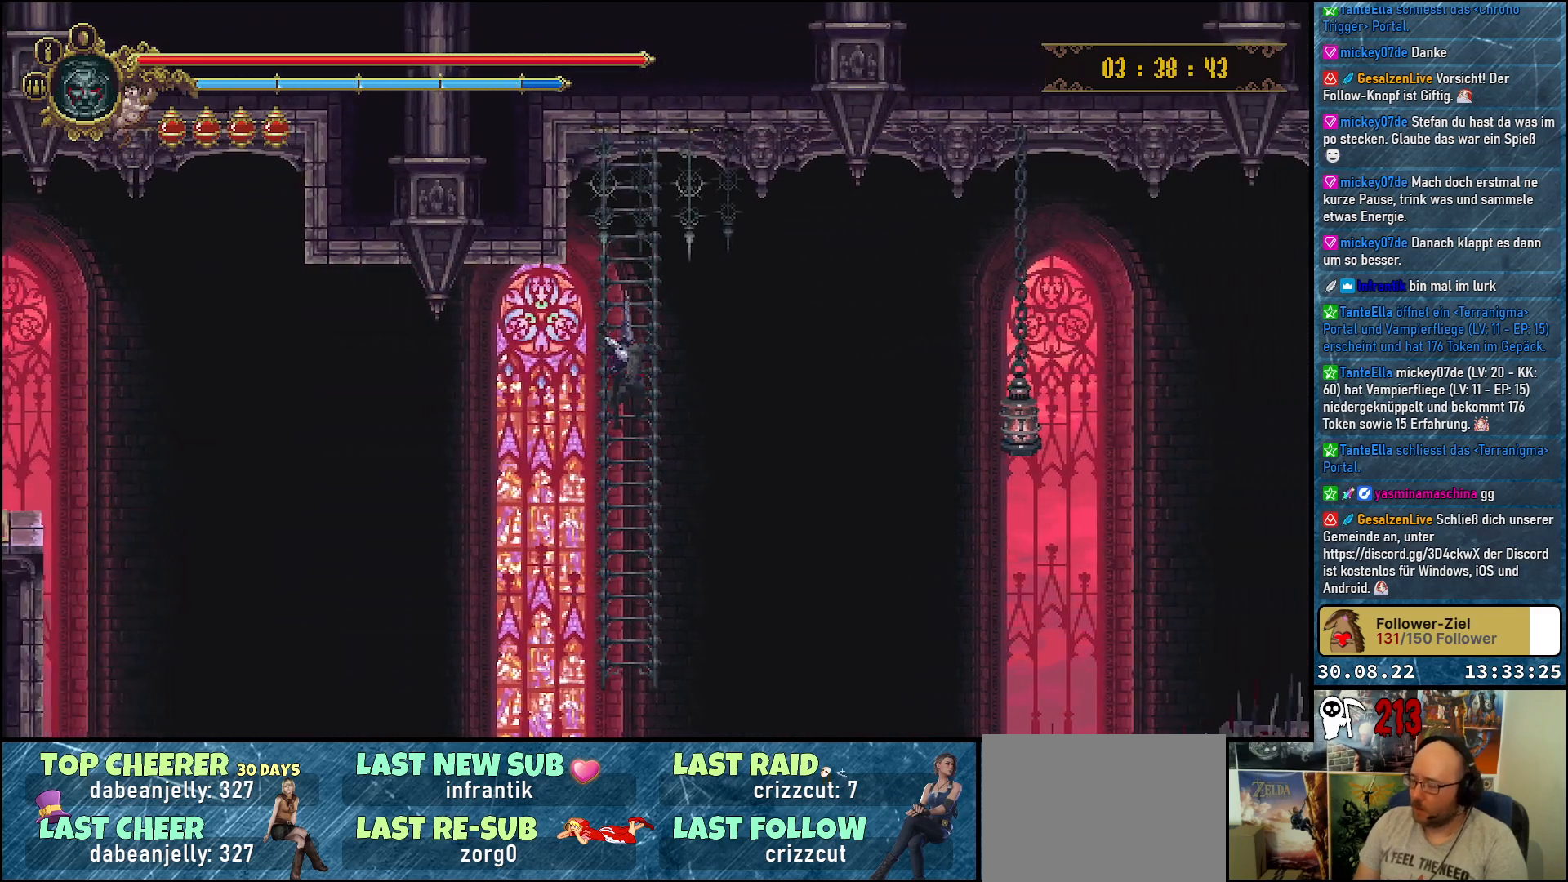
{"buttons": [], "left_stick": "center", "right_stick": "center", "events": []}
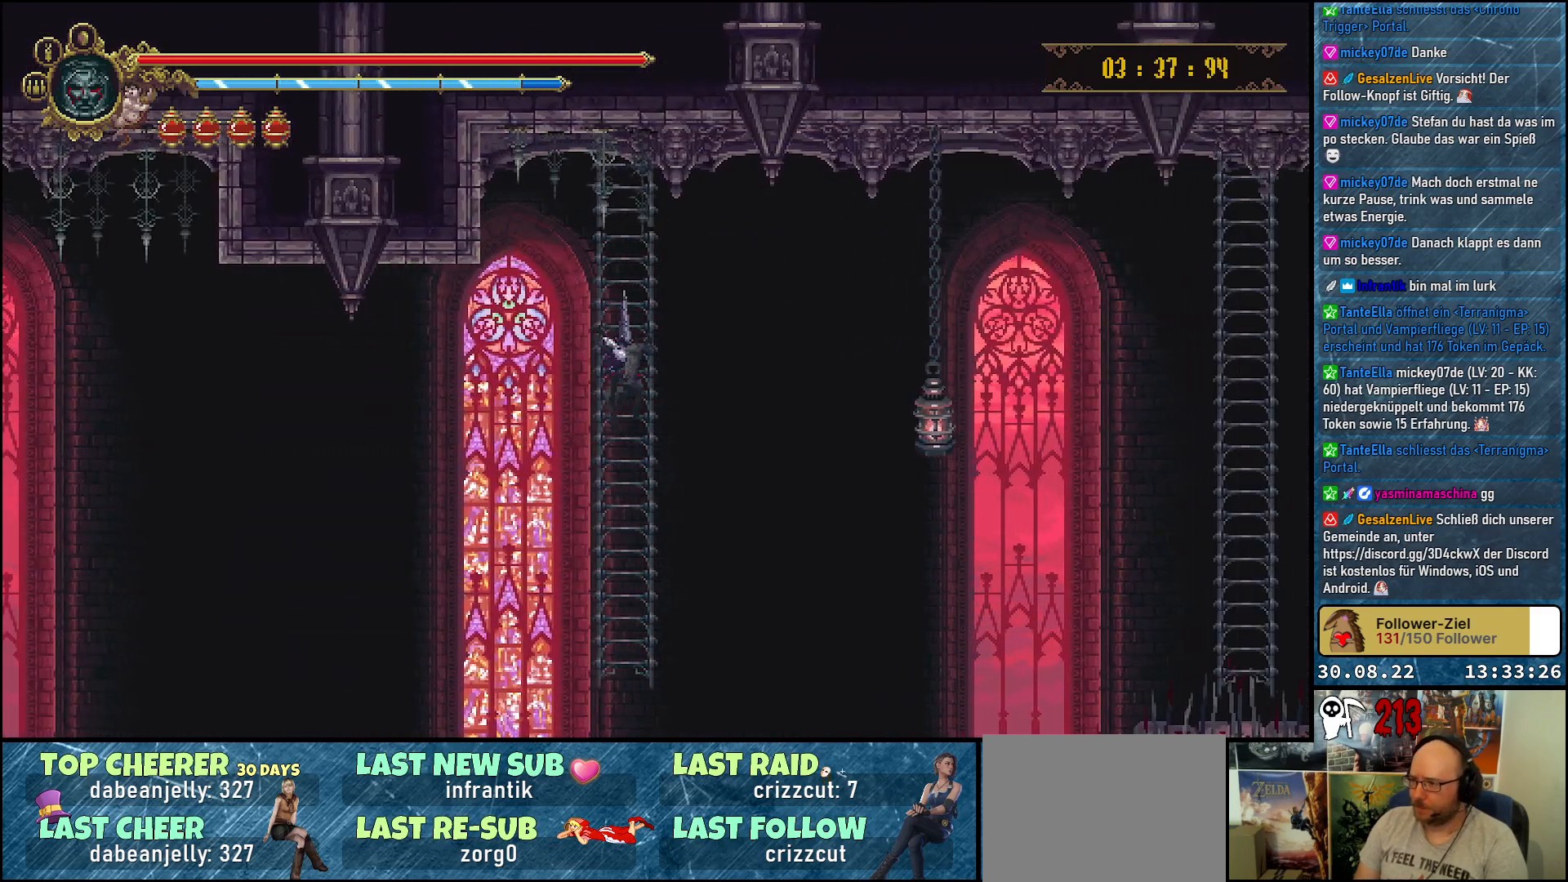
{"buttons": [], "left_stick": "center", "right_stick": "center", "events": []}
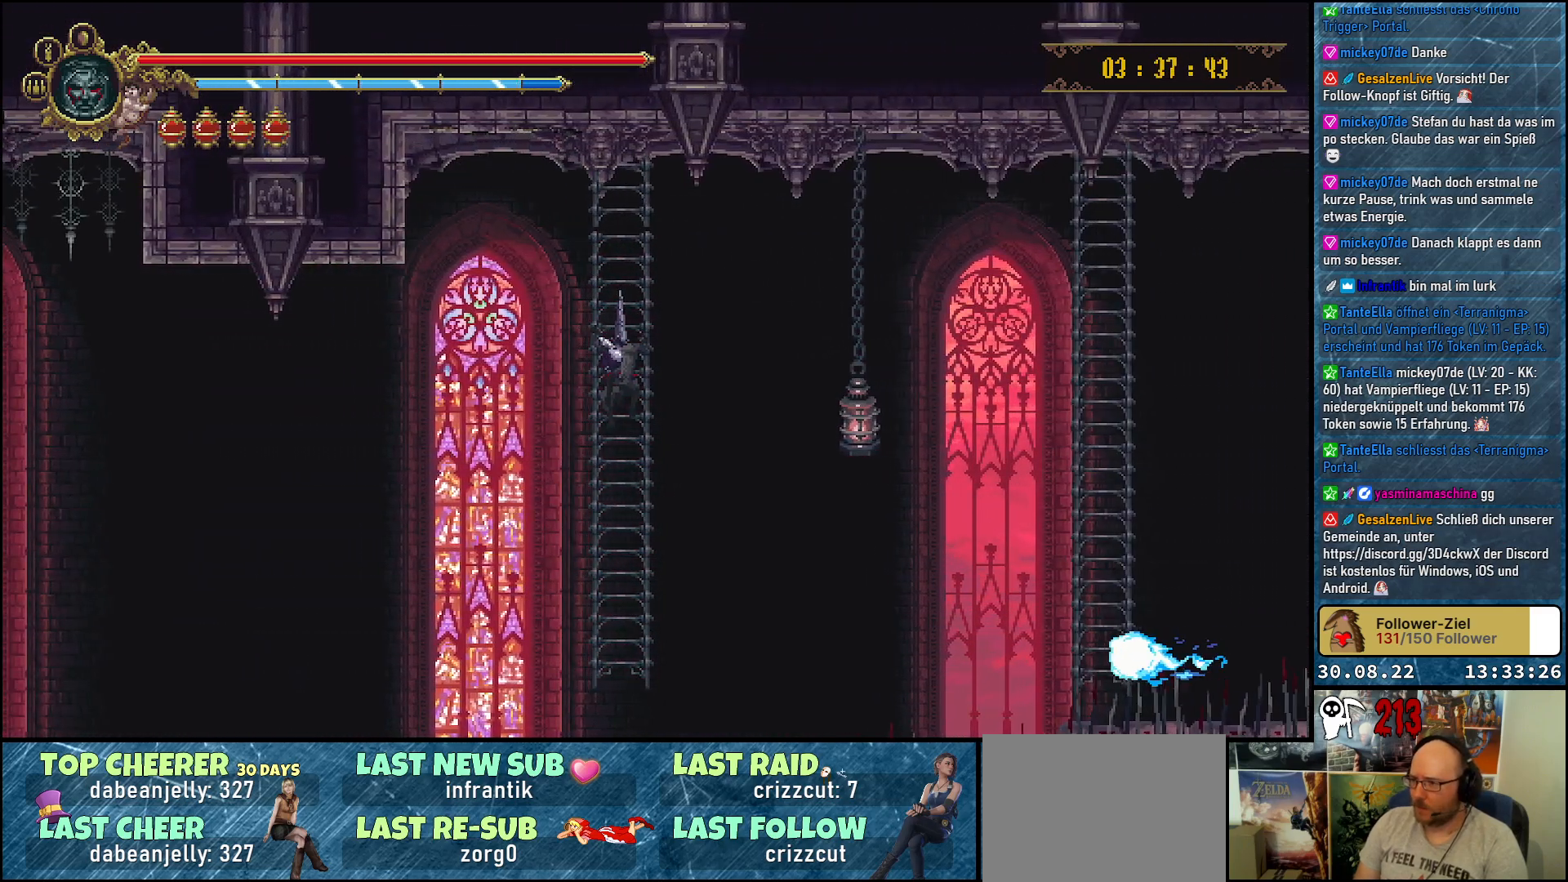
{"buttons": ["DPAD_RIGHT"], "left_stick": "center", "right_stick": "center", "events": [[117, "DPAD_RIGHT", "down"]]}
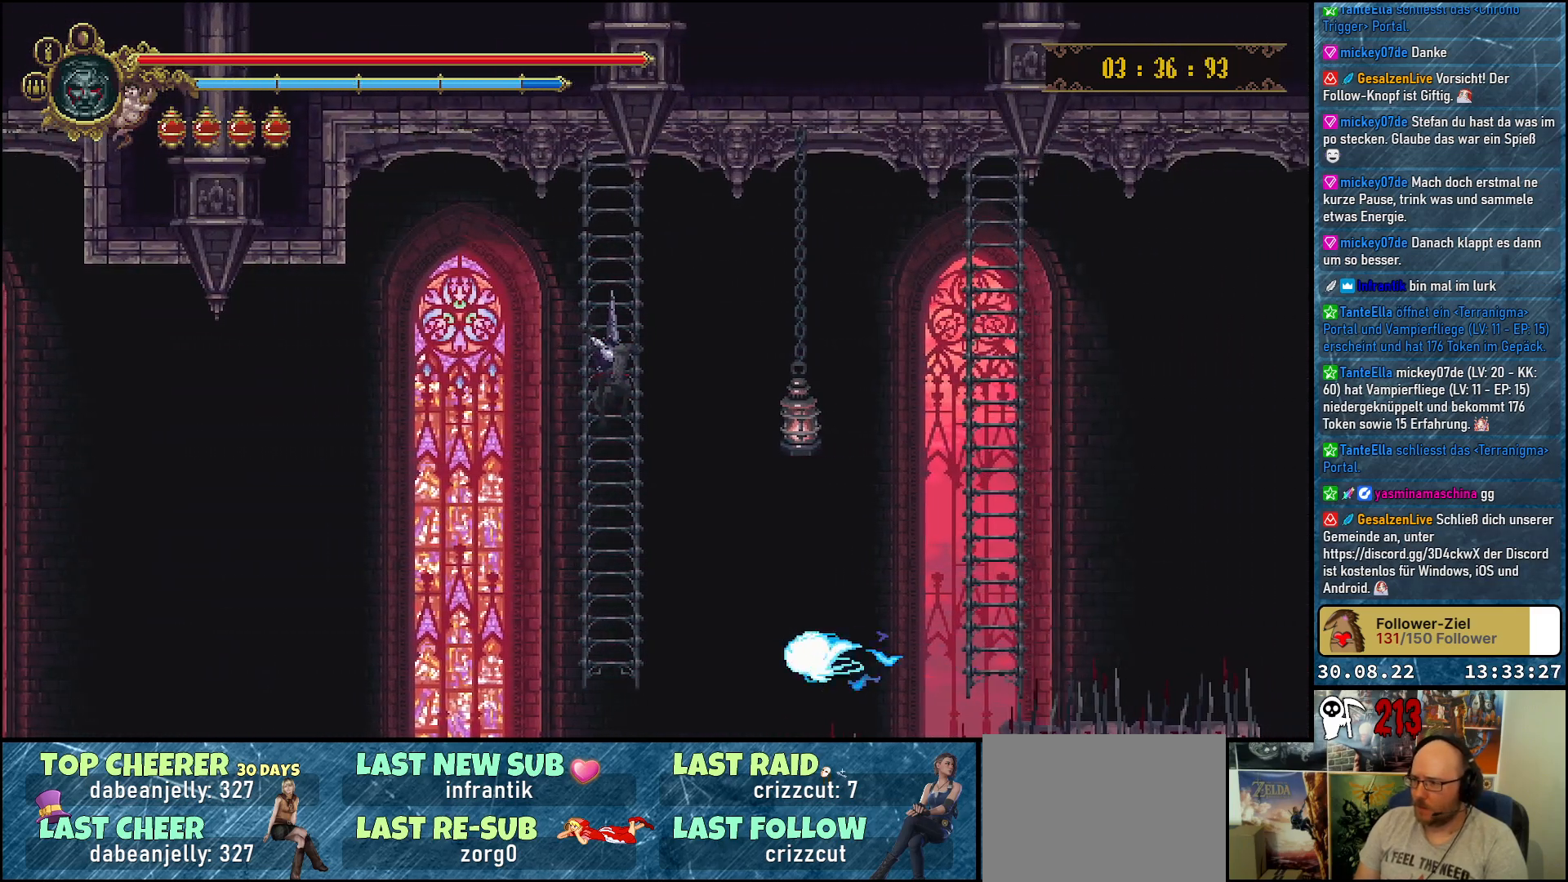
{"buttons": ["A", "DPAD_RIGHT"], "left_stick": "center", "right_stick": "center", "events": [[317, "A", "down"]]}
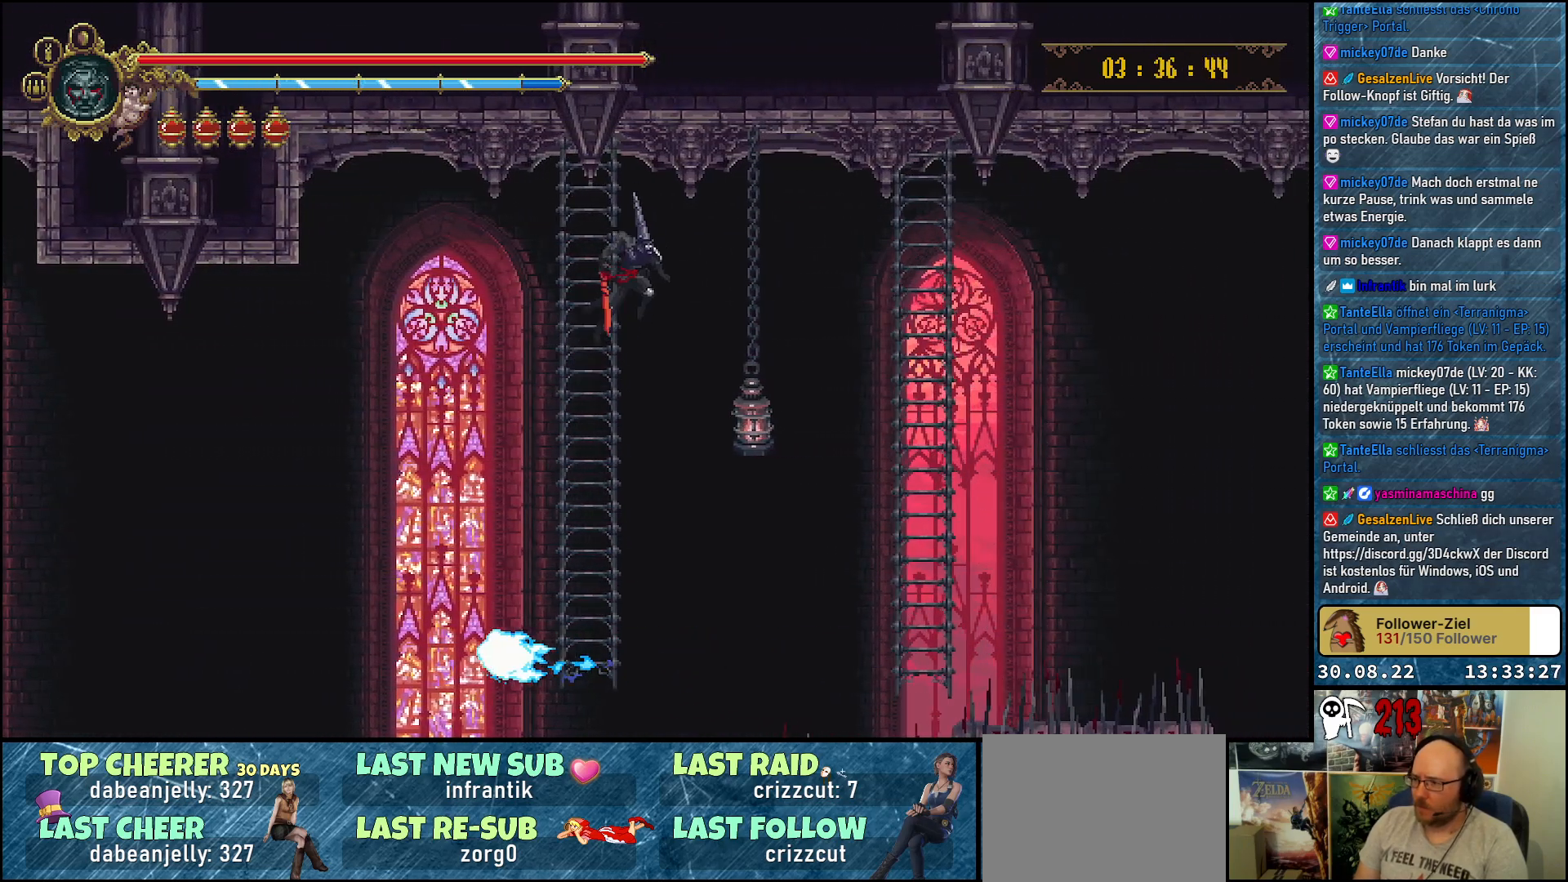
{"buttons": ["A", "DPAD_RIGHT"], "left_stick": "center", "right_stick": "center", "events": []}
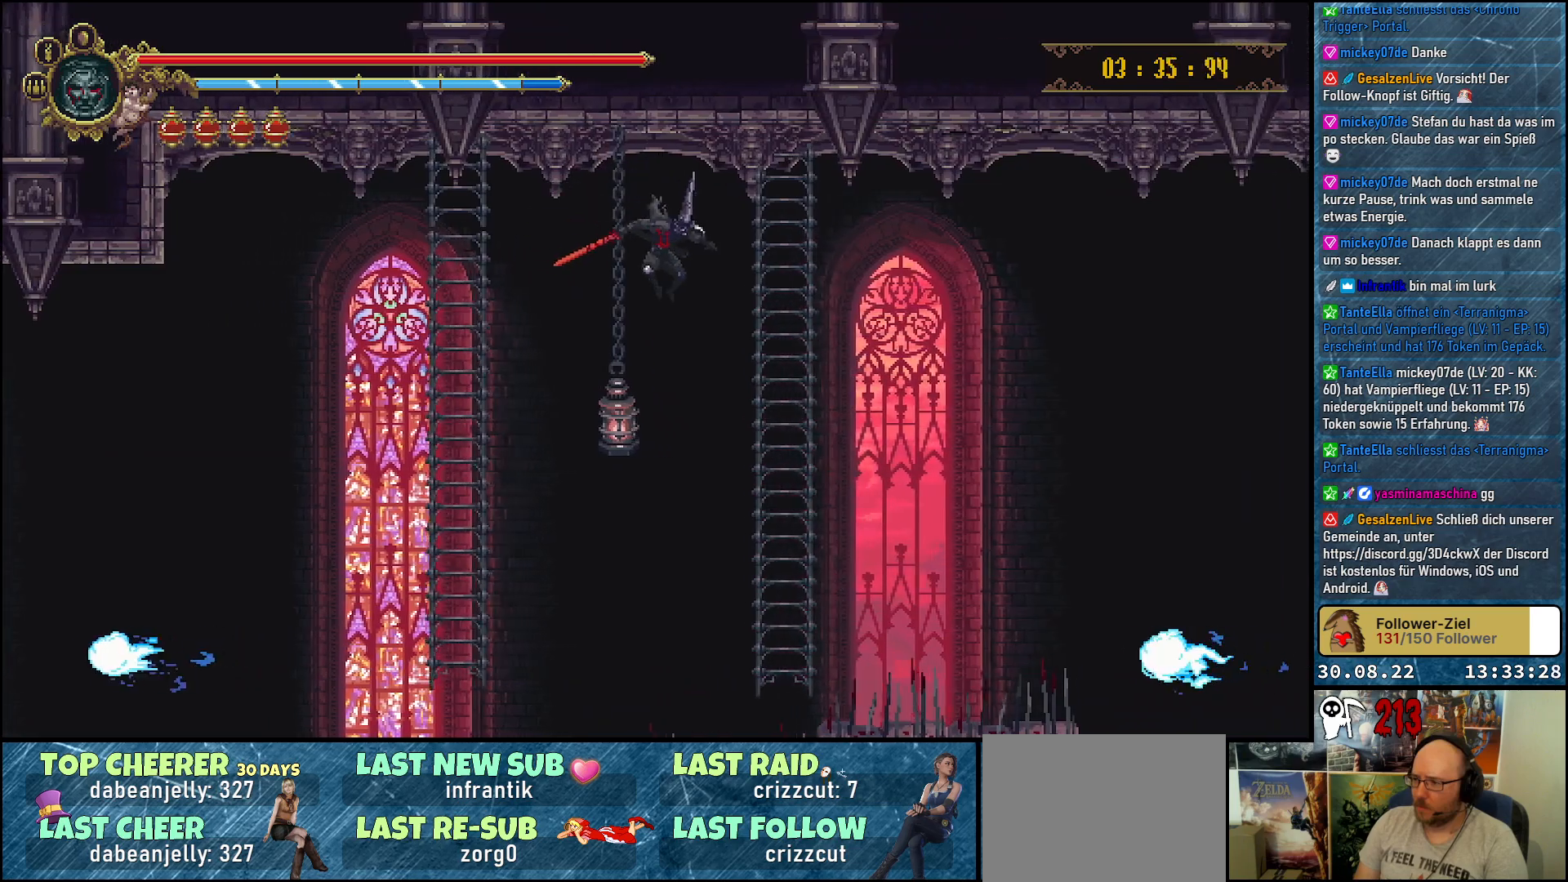
{"buttons": ["DPAD_UP"], "left_stick": "center", "right_stick": "center", "events": [[300, "A", "up"], [350, "DPAD_RIGHT", "up"], [367, "DPAD_UP", "down"]]}
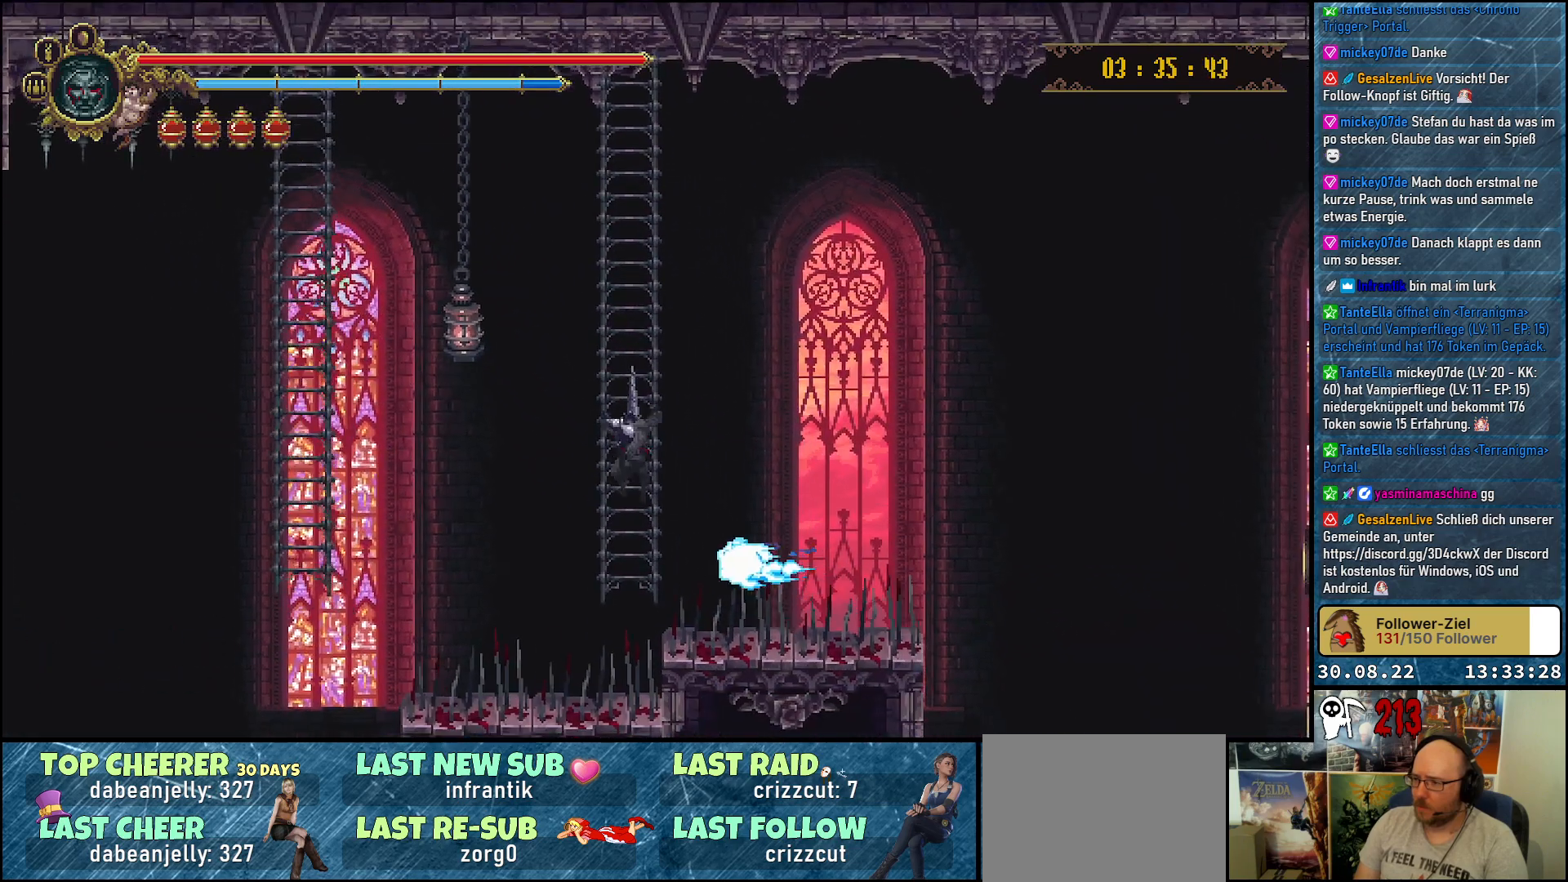
{"buttons": [], "left_stick": "center", "right_stick": "center", "events": [[167, "L1", "down"], [283, "L1", "up"], [500, "DPAD_UP", "up"]]}
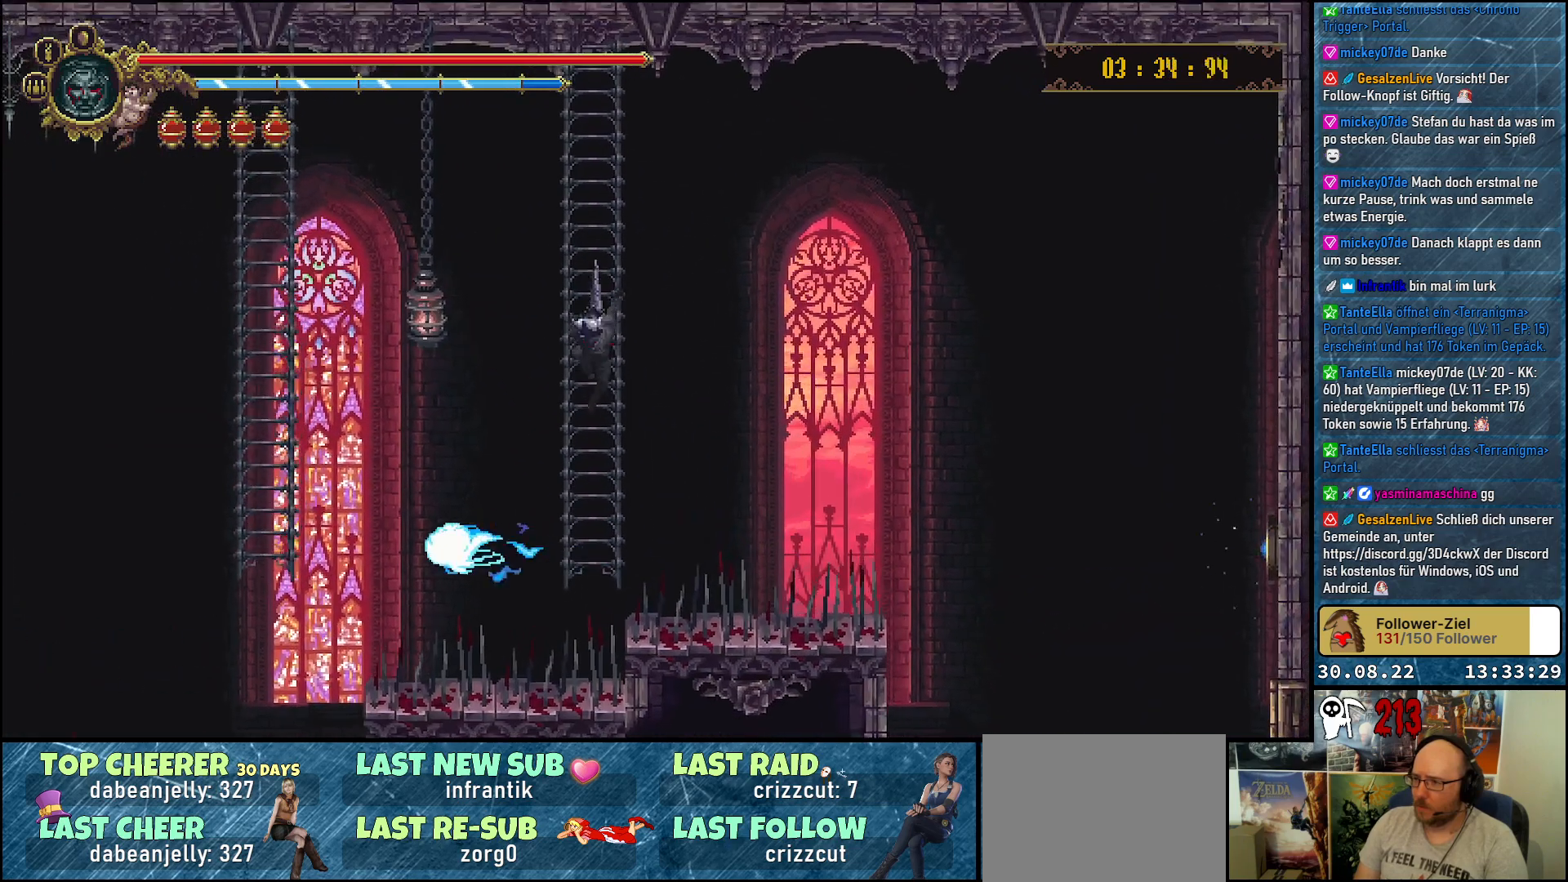
{"buttons": [], "left_stick": "center", "right_stick": "center", "events": []}
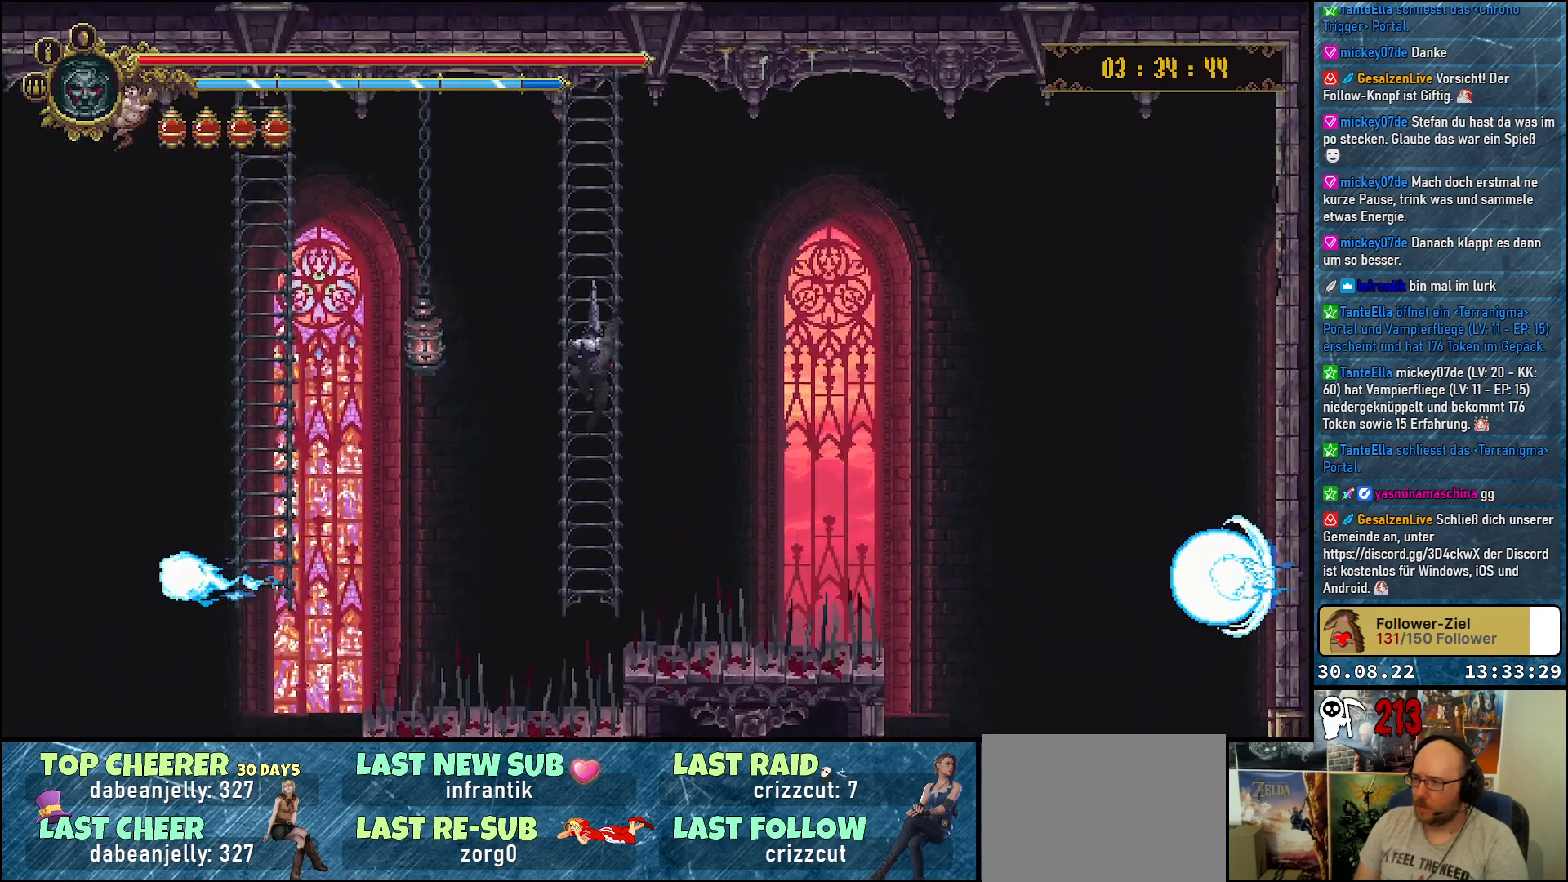
{"buttons": [], "left_stick": "center", "right_stick": "center", "events": []}
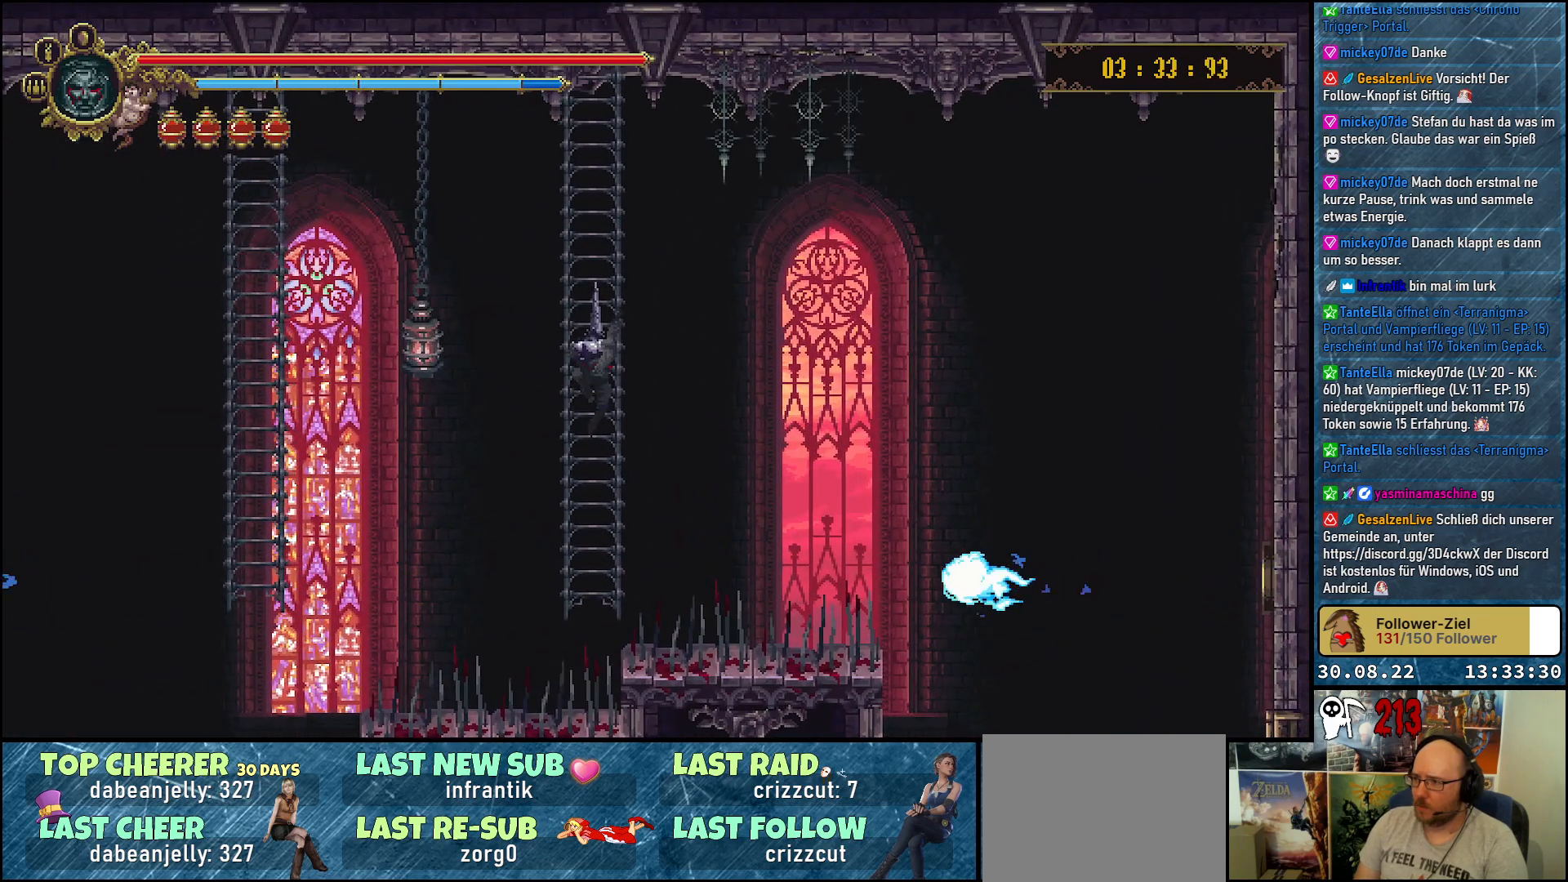
{"buttons": ["A", "DPAD_RIGHT"], "left_stick": "center", "right_stick": "center", "events": [[333, "DPAD_RIGHT", "down"], [433, "A", "down"]]}
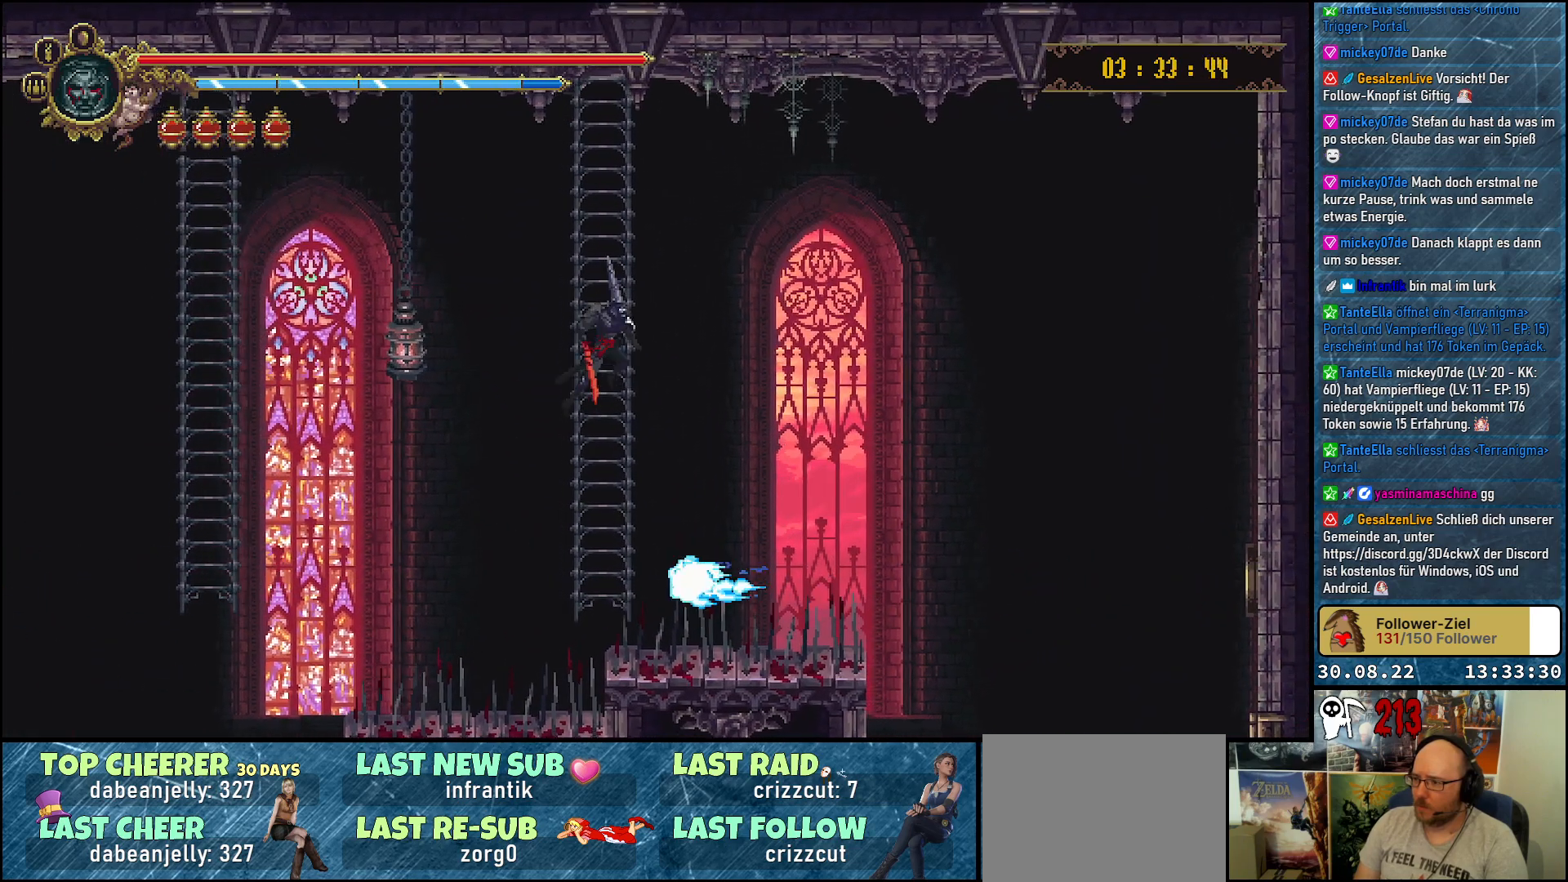
{"buttons": ["DPAD_RIGHT"], "left_stick": "center", "right_stick": "center", "events": [[117, "A", "up"]]}
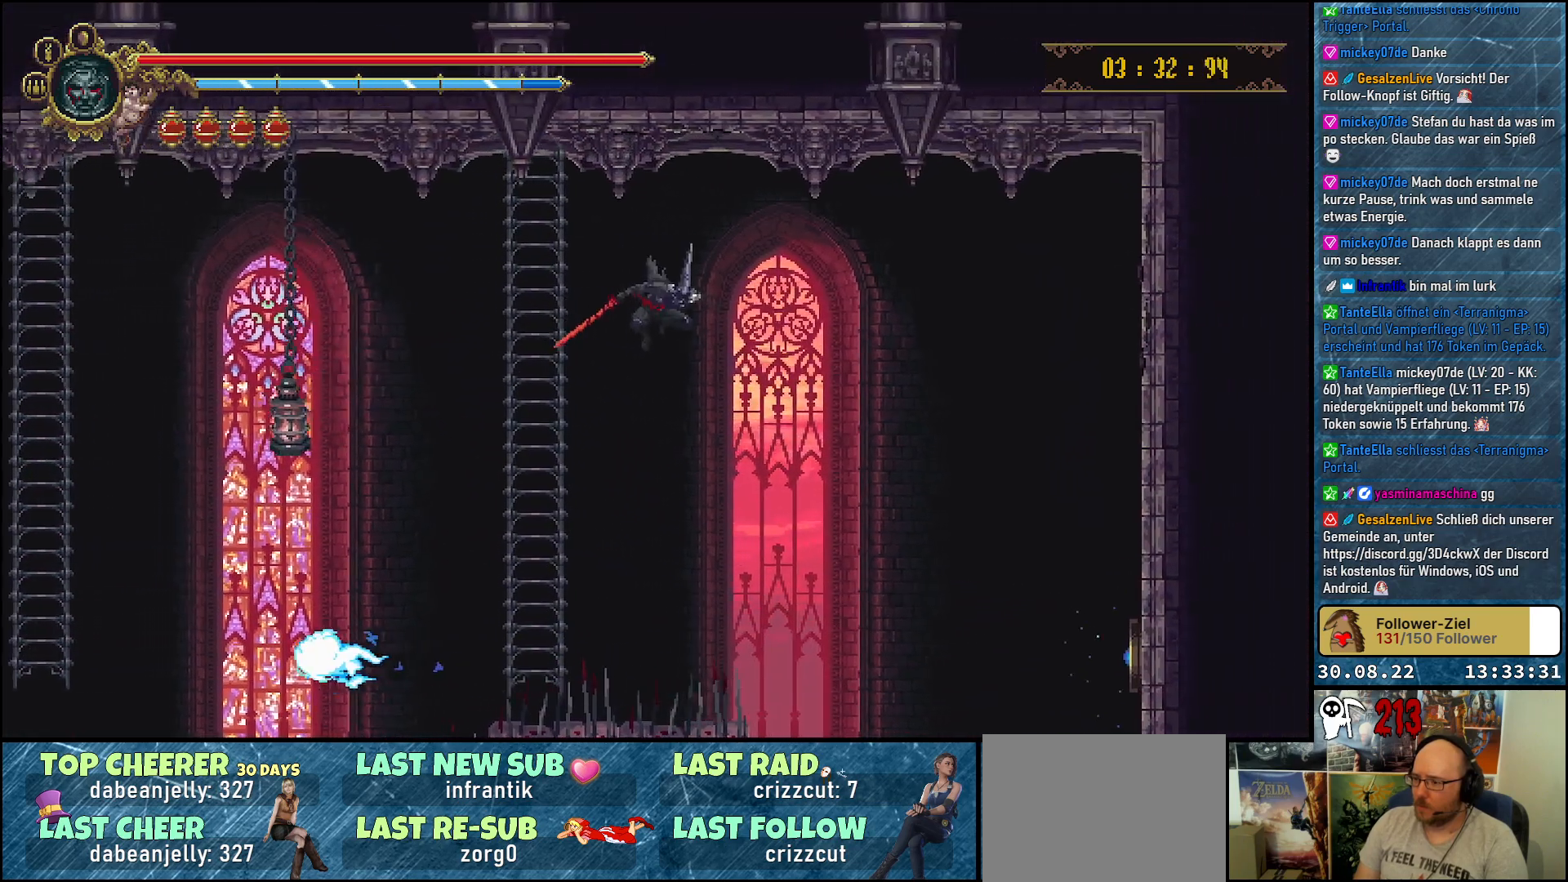
{"buttons": [], "left_stick": "center", "right_stick": "center", "events": [[333, "DPAD_RIGHT", "up"]]}
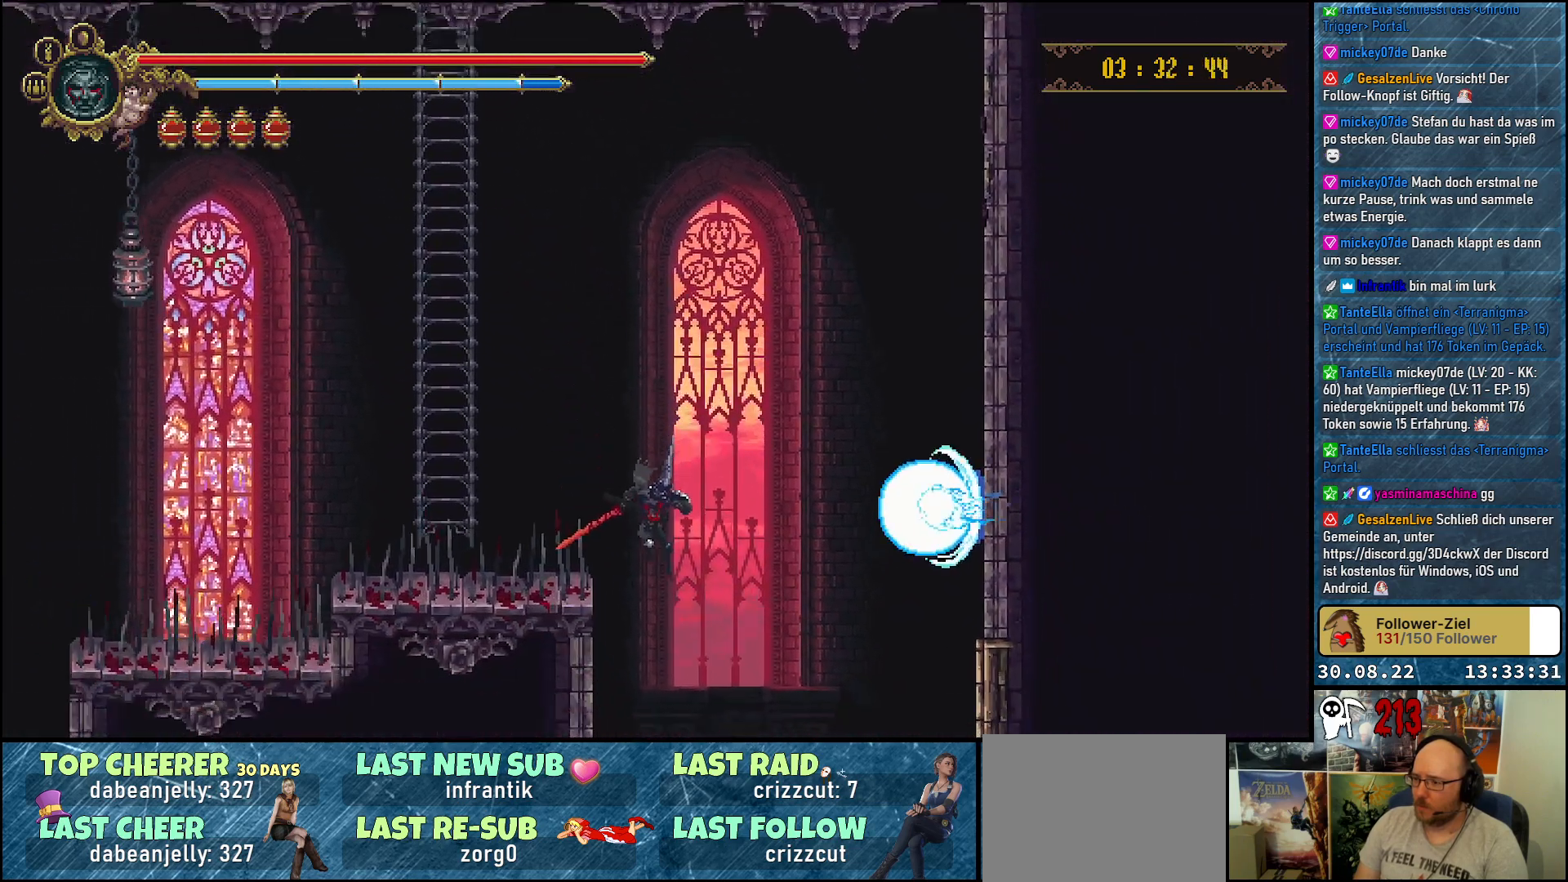
{"buttons": [], "left_stick": "center", "right_stick": "center", "events": []}